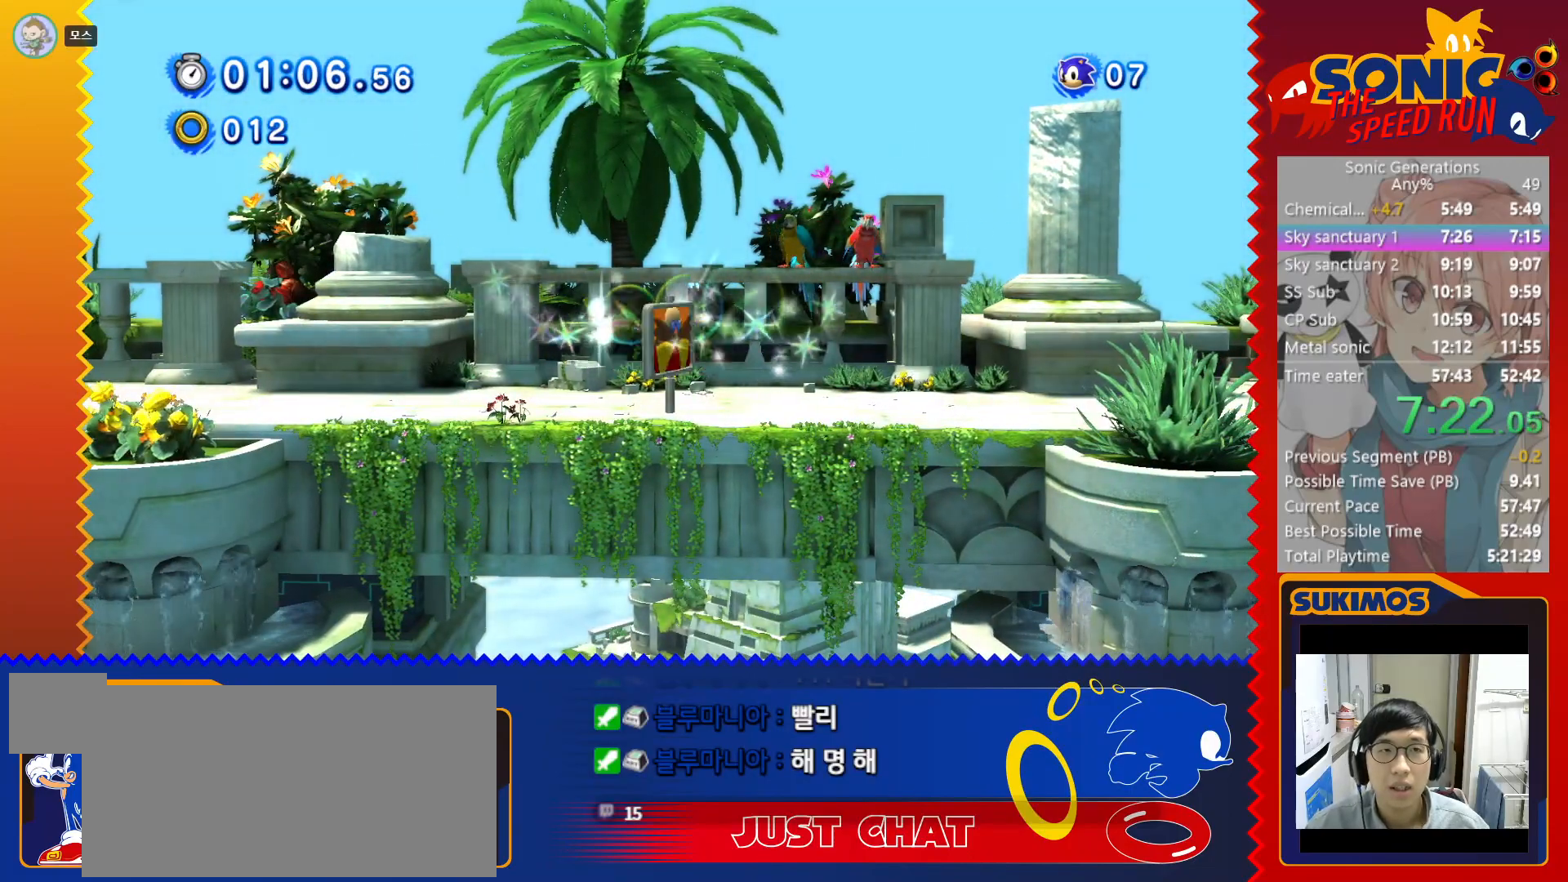
Gameplay with keyboard; each line is a JSON object with the keys held at the frame after it. "events" lists presses ("down") and releases ("up") of "a", "c", "d", "down", "f", "left", "right", "s", "up", "v", "x" and "z" between this image and that frame as [ms after this image, input, new state], when the widget could be followed in between. No other keys are recorded. Mouse input is not recorded.
{"keys": ["c"], "events": [[83, "c", "up"], [167, "c", "down"], [233, "c", "up"], [317, "c", "down"], [383, "c", "up"], [500, "c", "down"]]}
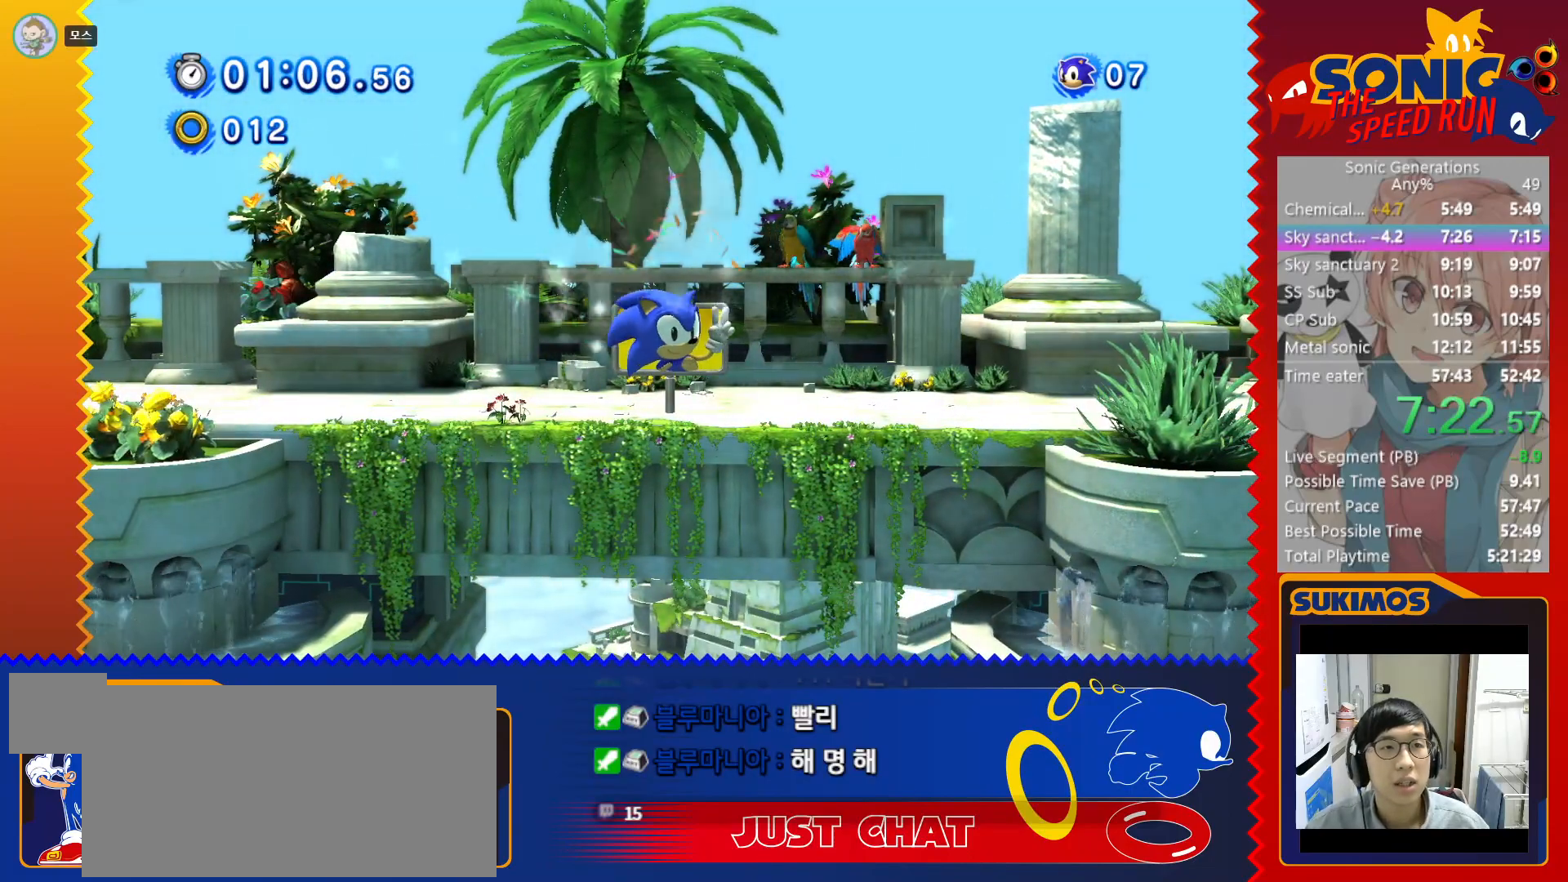
{"keys": [], "events": [[50, "c", "up"], [133, "c", "down"], [200, "c", "up"], [283, "c", "down"], [350, "c", "up"], [433, "c", "down"], [500, "c", "up"]]}
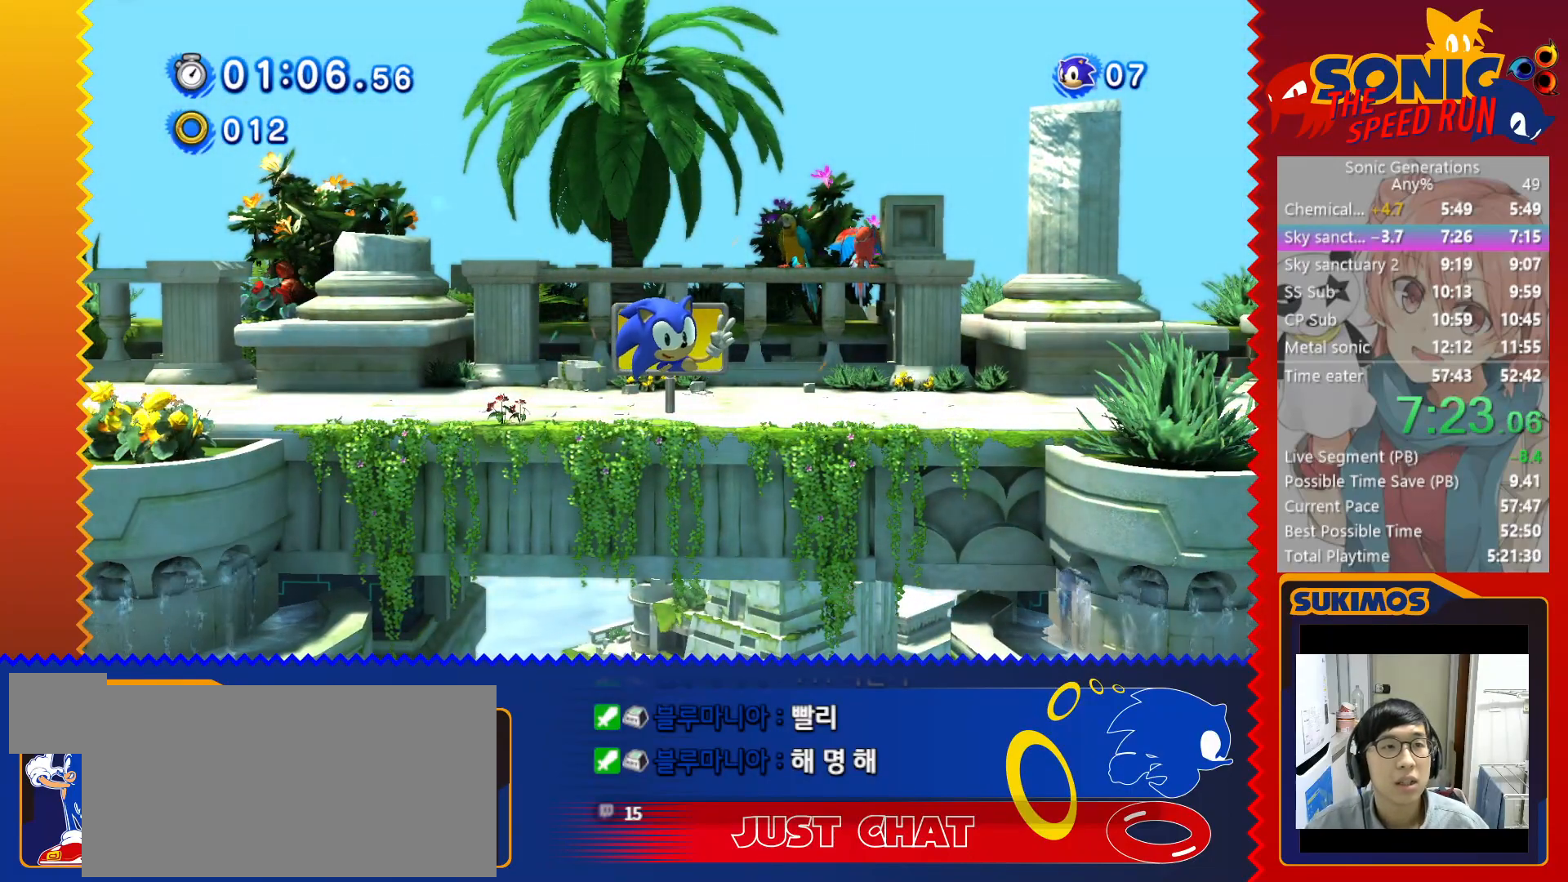
{"keys": [], "events": [[100, "c", "down"], [150, "c", "up"], [233, "c", "down"], [283, "c", "up"], [367, "c", "down"], [433, "c", "up"]]}
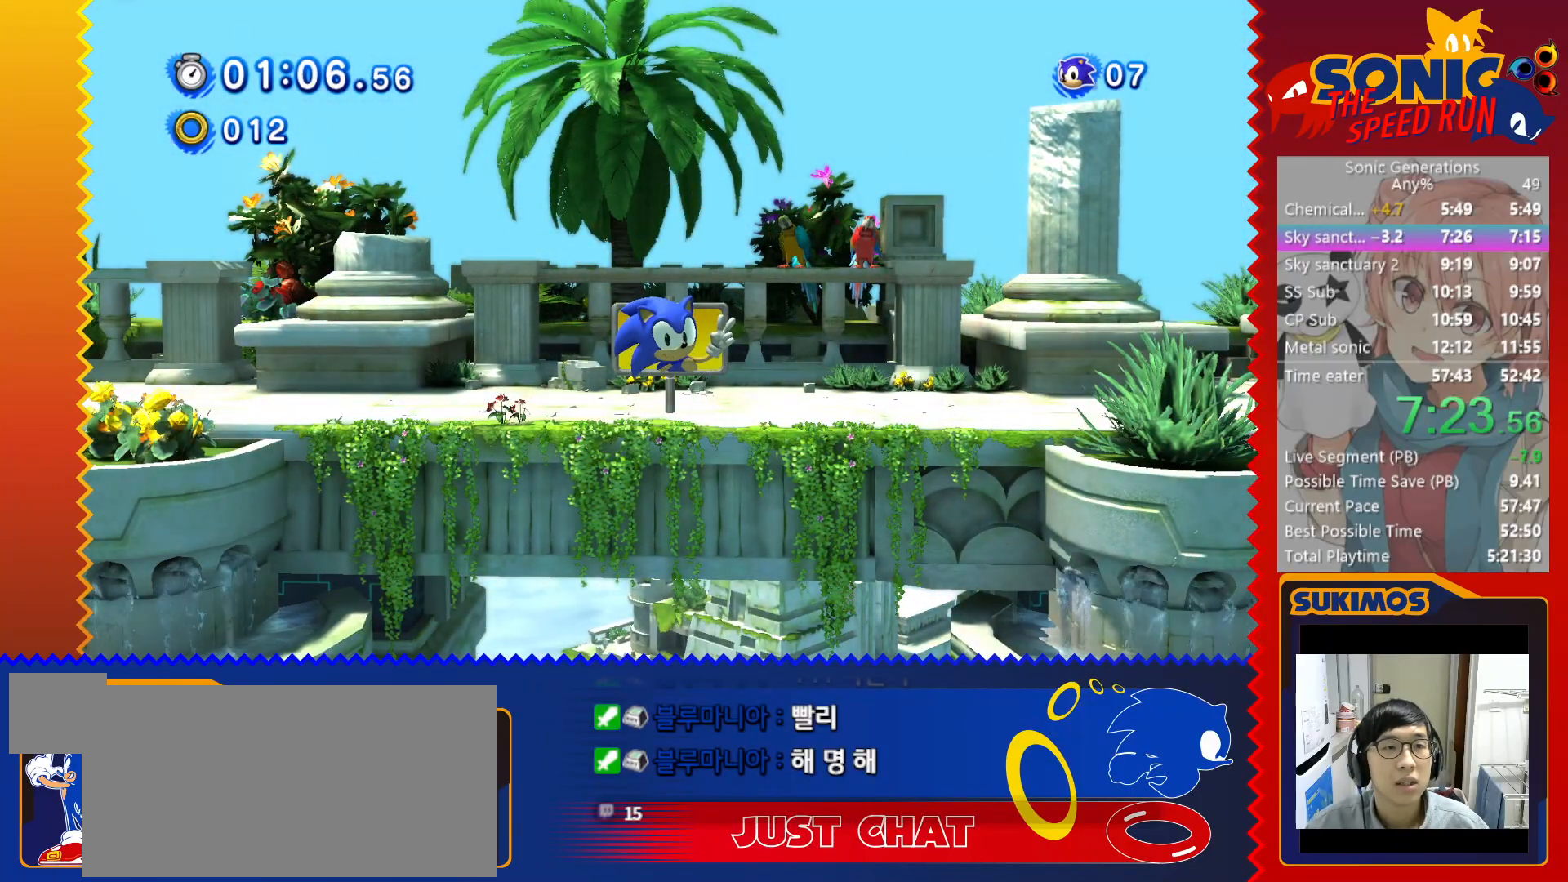
{"keys": ["c"], "events": [[33, "c", "down"], [83, "c", "up"], [183, "c", "down"], [250, "c", "up"], [350, "c", "down"], [417, "c", "up"], [500, "c", "down"]]}
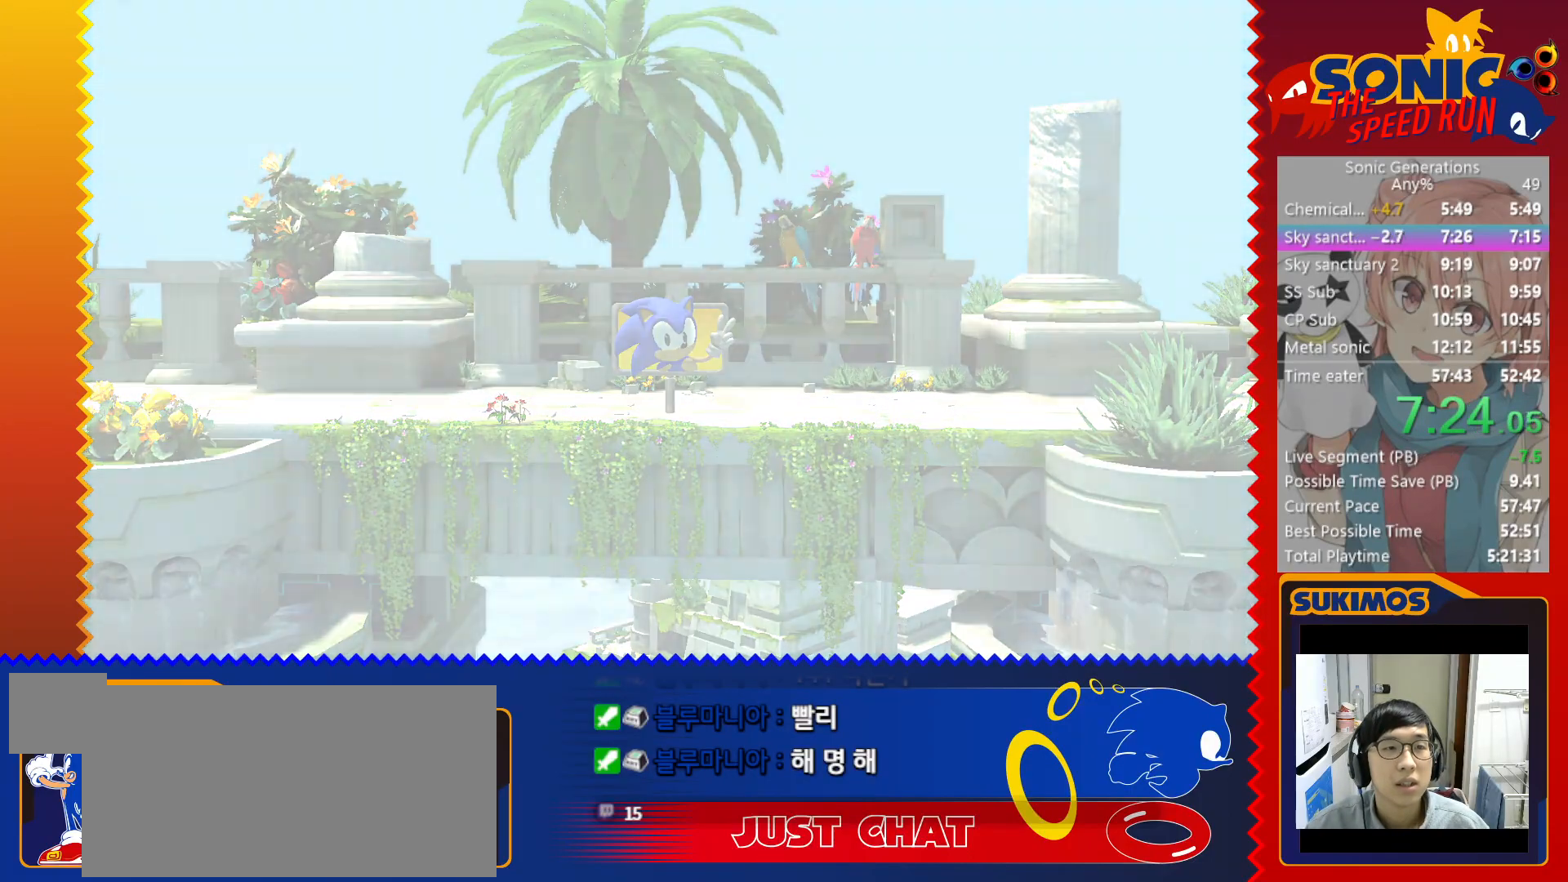
{"keys": [], "events": [[67, "c", "up"], [150, "c", "down"], [200, "c", "up"], [300, "c", "down"], [350, "c", "up"], [433, "c", "down"], [500, "c", "up"]]}
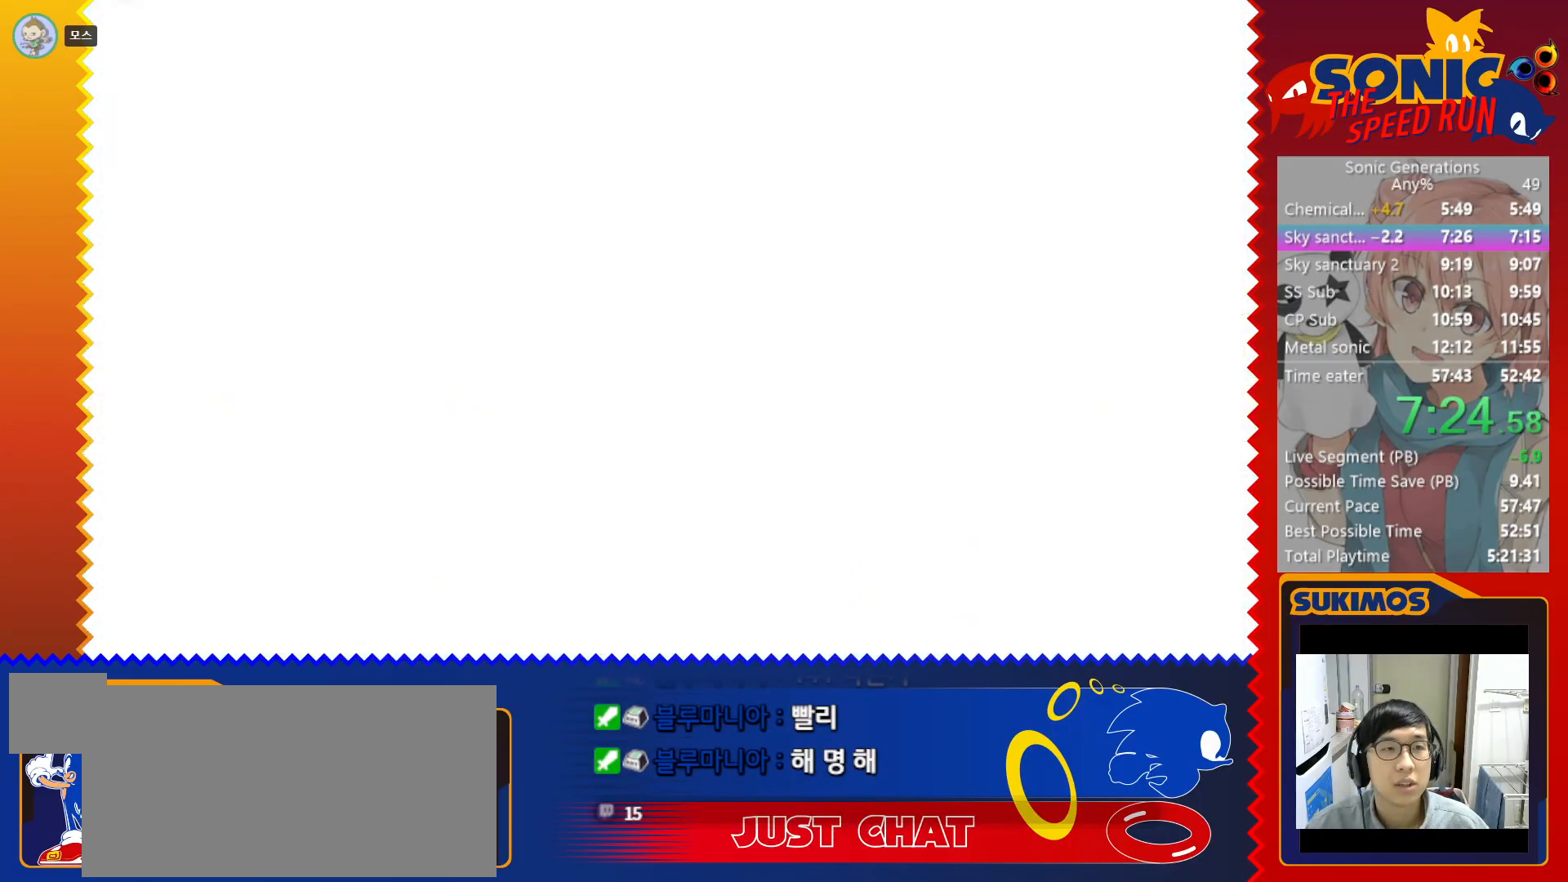
{"keys": [], "events": [[83, "c", "down"], [150, "c", "up"], [250, "c", "down"], [317, "c", "up"], [417, "c", "down"], [467, "c", "up"]]}
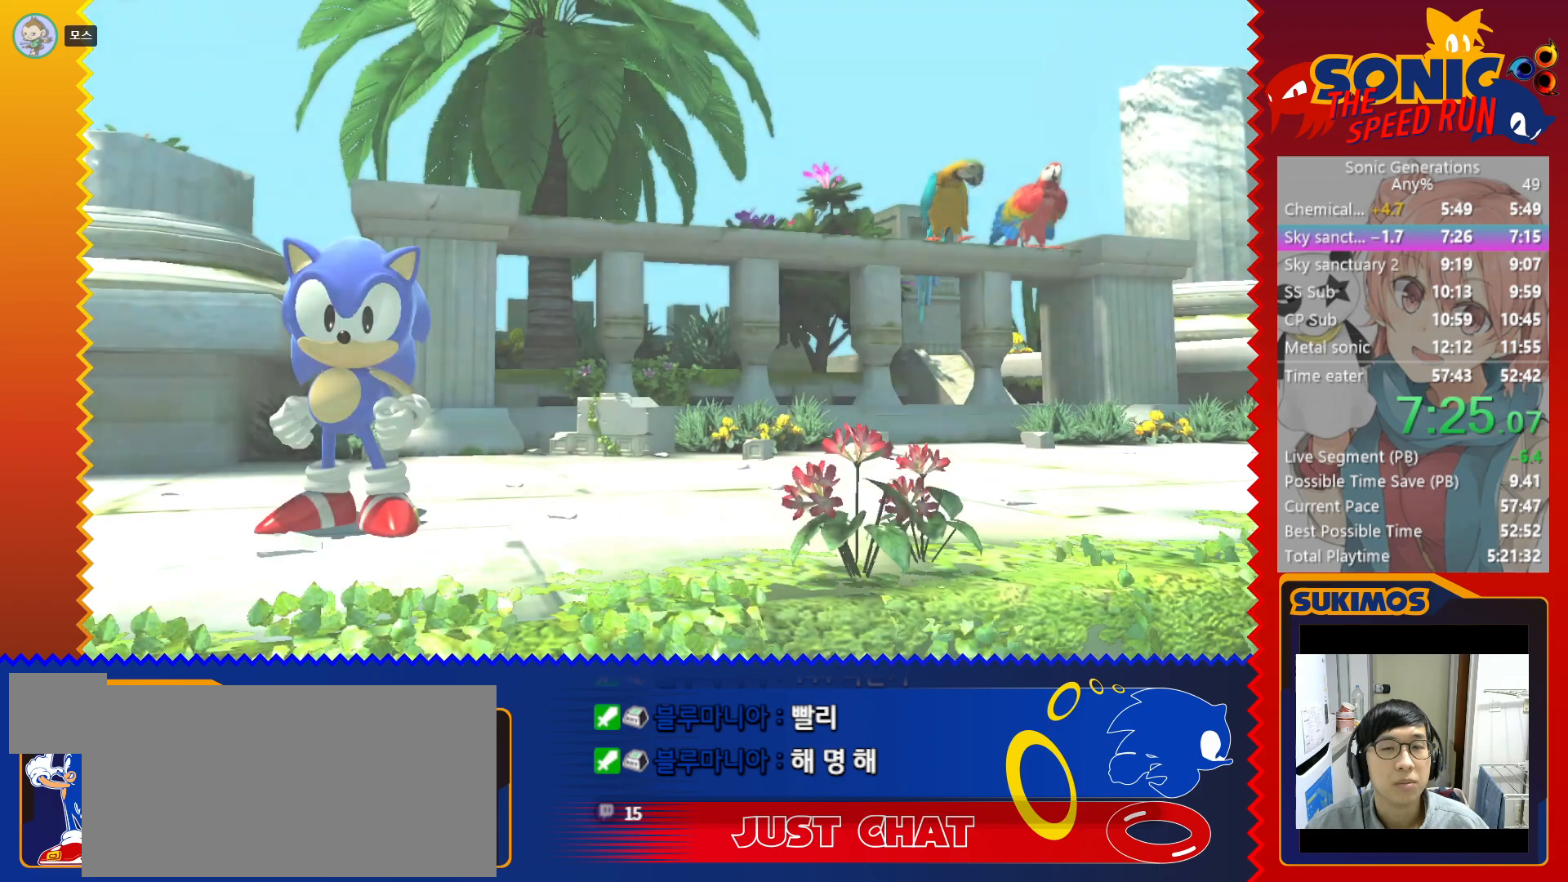
{"keys": [], "events": [[50, "c", "down"], [100, "c", "up"], [167, "c", "down"], [233, "c", "up"], [300, "c", "down"], [350, "c", "up"], [433, "c", "down"], [483, "c", "up"]]}
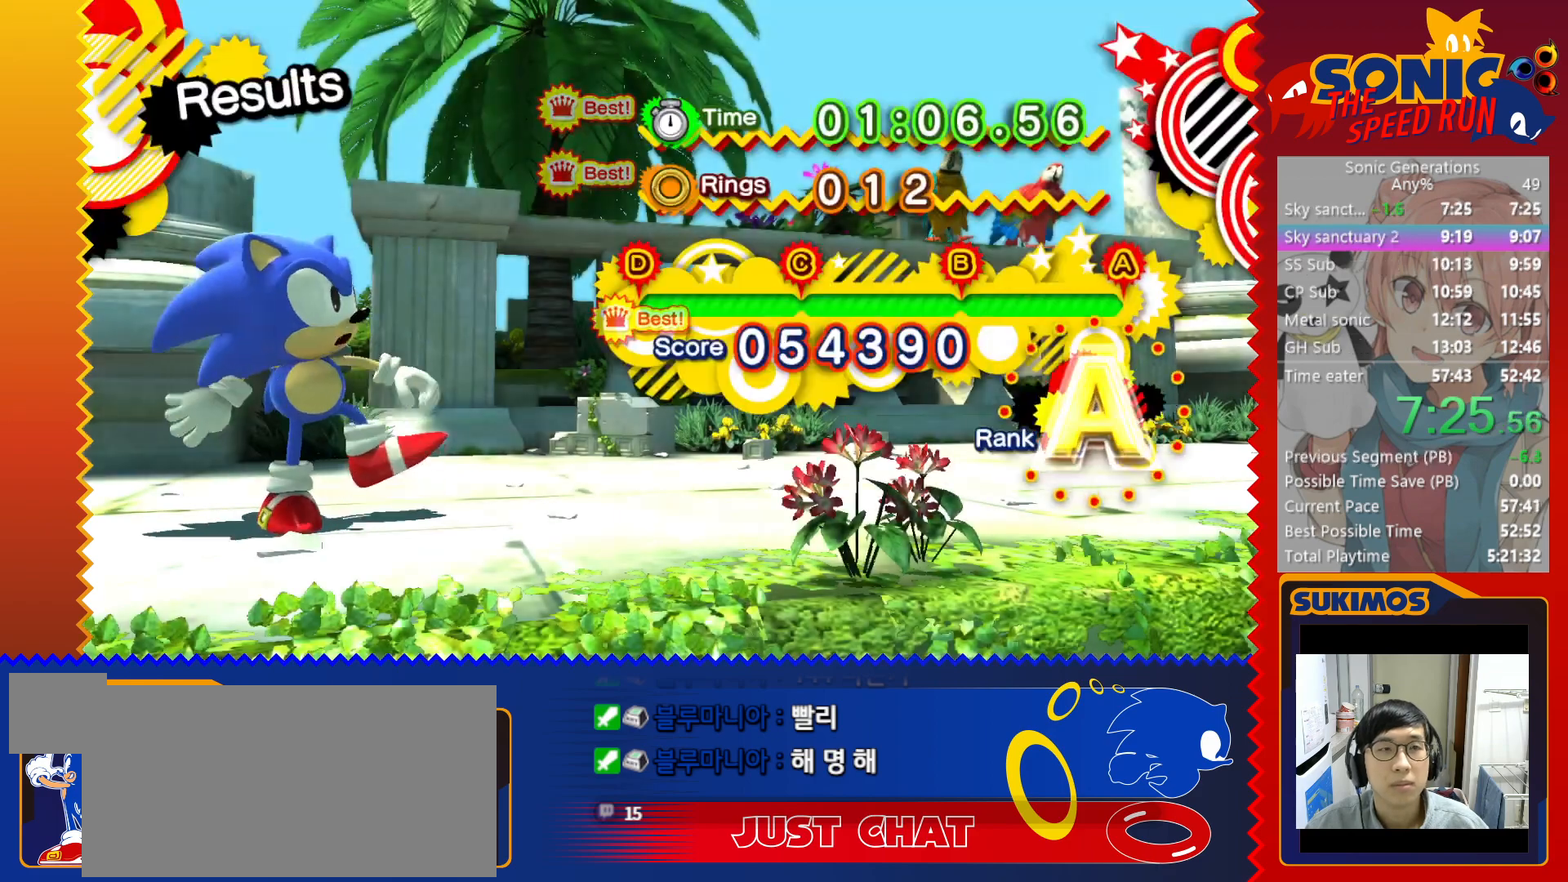
{"keys": ["c"], "events": [[67, "c", "down"], [133, "c", "up"], [217, "c", "down"], [283, "c", "up"], [350, "c", "down"], [433, "c", "up"], [500, "c", "down"]]}
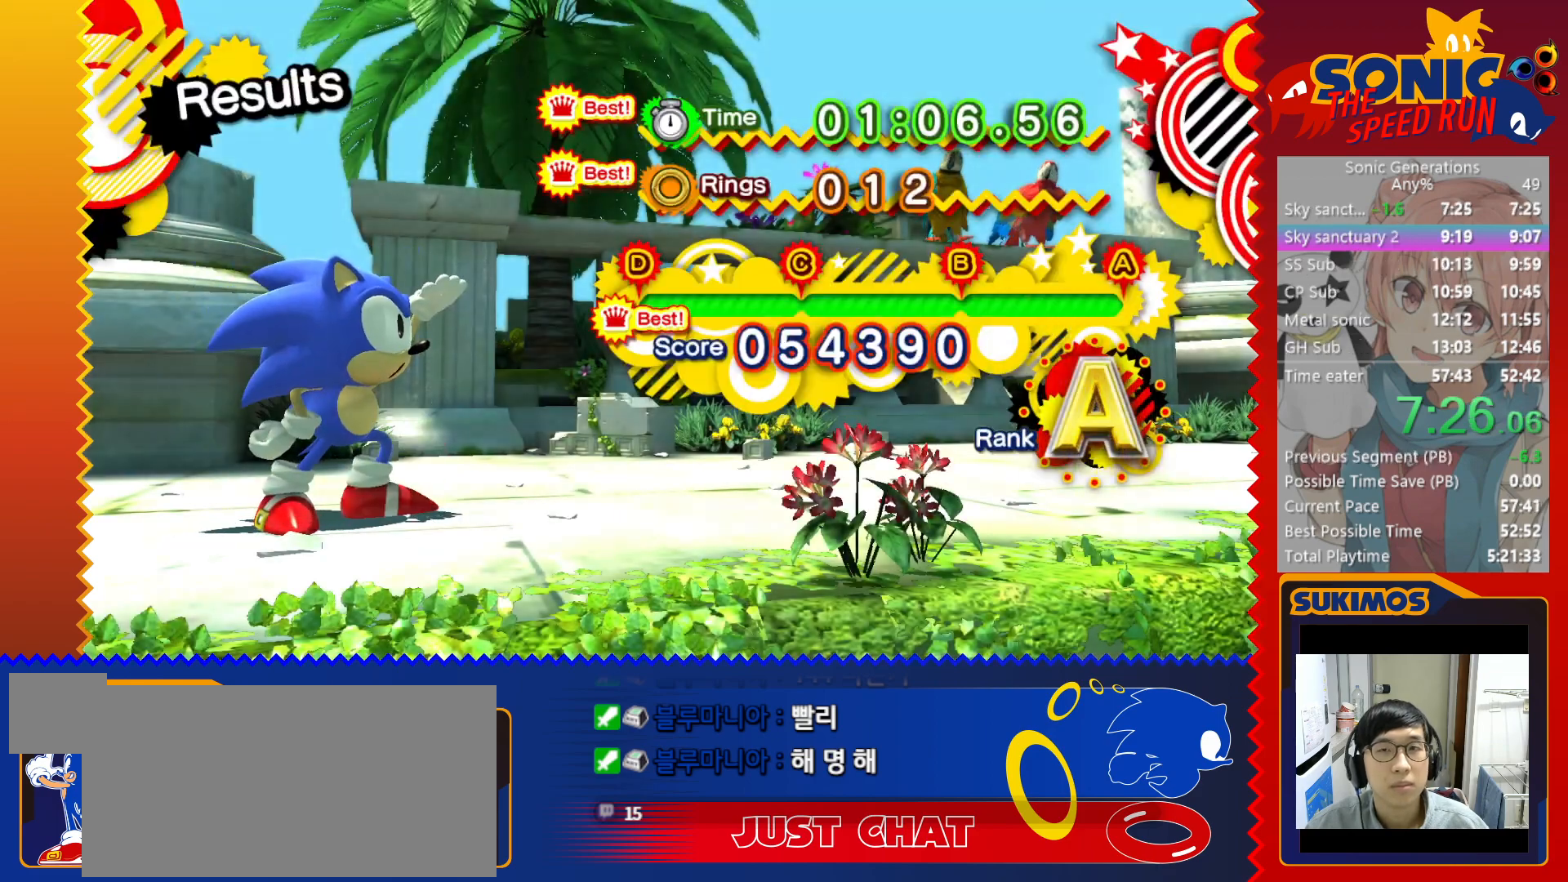
{"keys": ["c"], "events": [[67, "c", "up"], [150, "c", "down"], [217, "c", "up"], [300, "c", "down"], [367, "c", "up"], [450, "c", "down"]]}
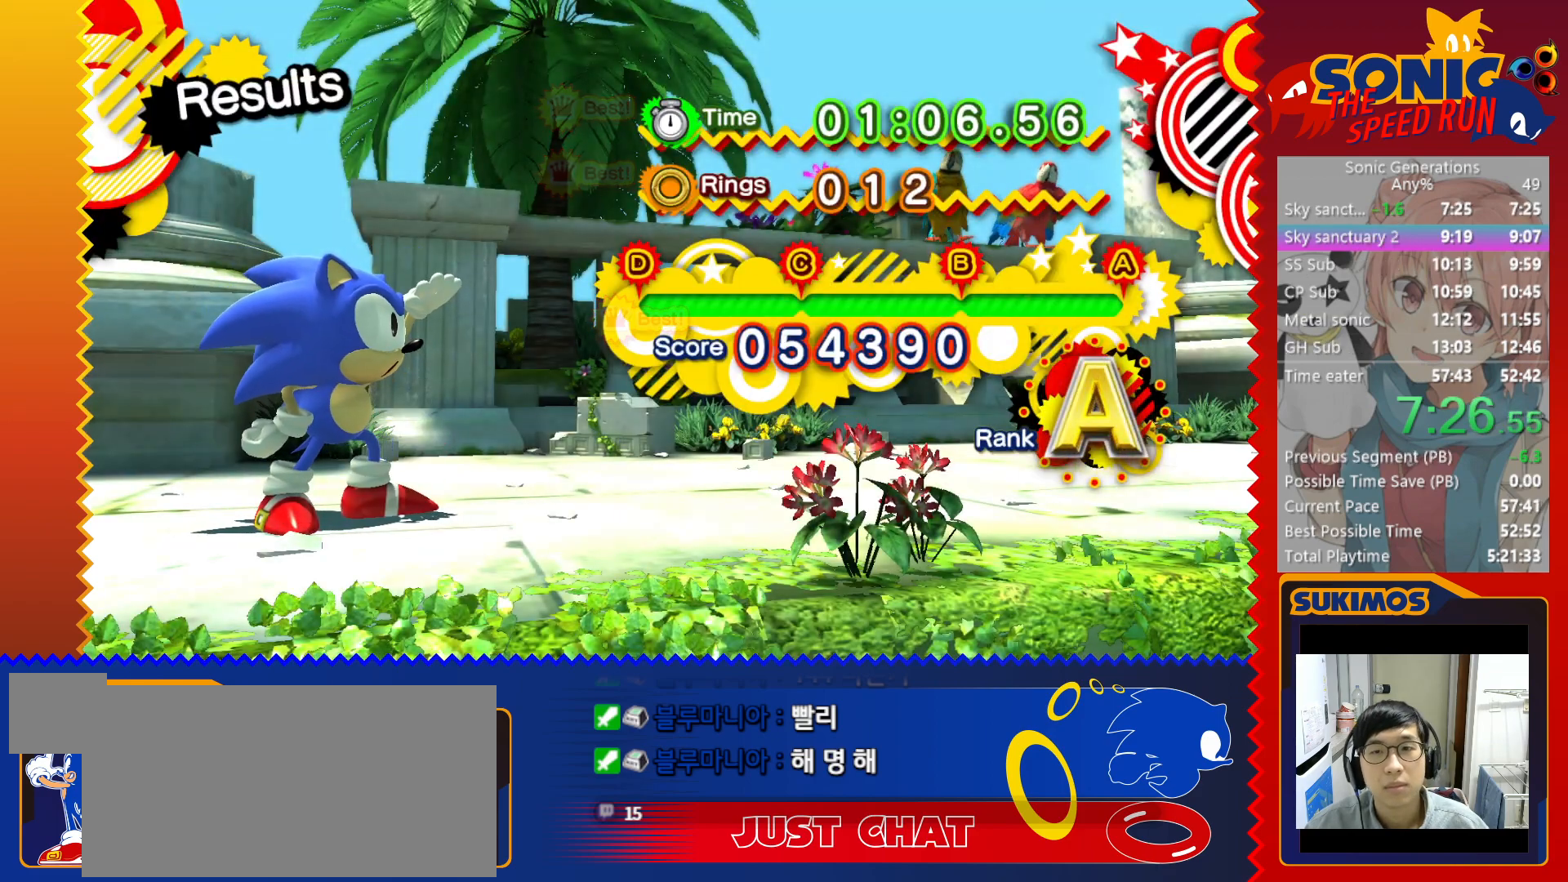
{"keys": ["c"], "events": [[17, "c", "up"], [67, "c", "down"], [133, "c", "up"], [217, "c", "down"], [267, "c", "up"], [350, "c", "down"], [417, "c", "up"], [500, "c", "down"]]}
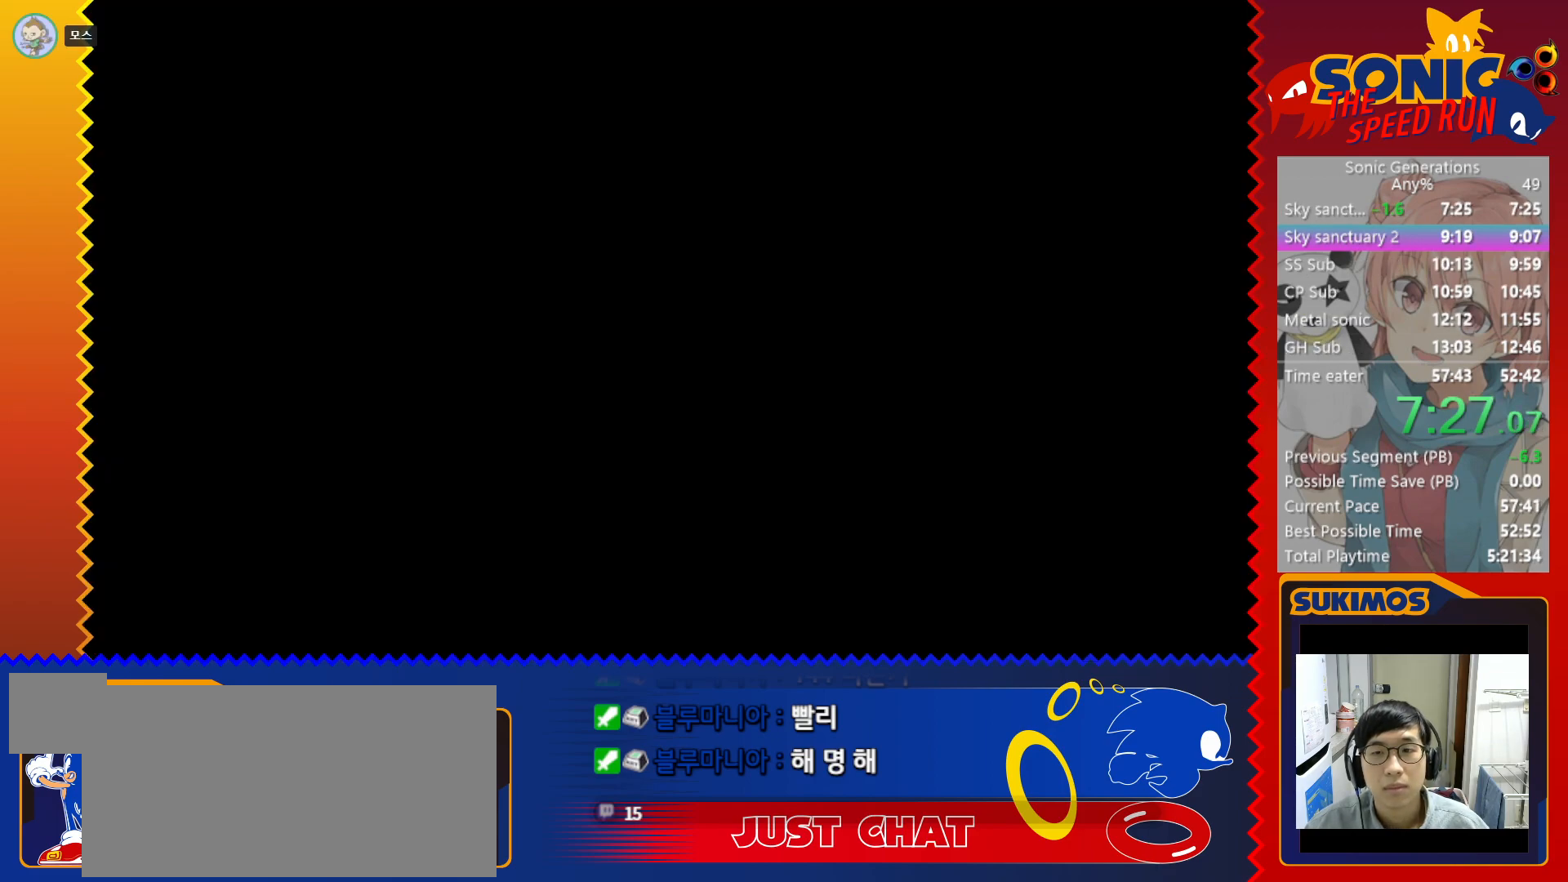
{"keys": ["c"], "events": [[67, "c", "up"], [150, "c", "down"], [217, "c", "up"], [317, "c", "down"], [367, "c", "up"], [467, "c", "down"]]}
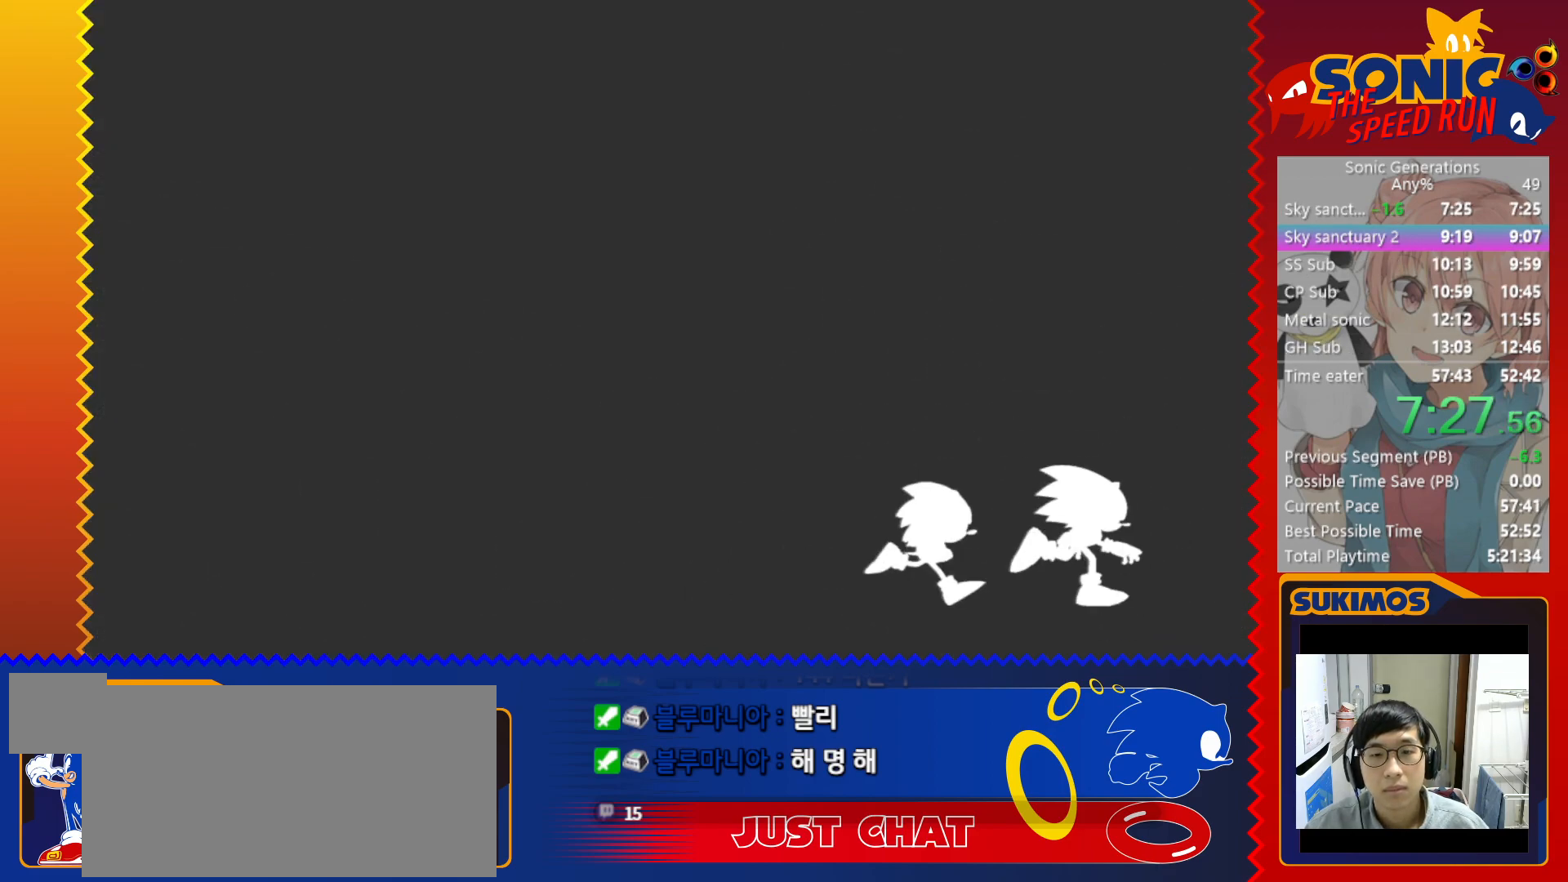
{"keys": [], "events": [[17, "c", "up"], [100, "c", "down"], [150, "c", "up"], [250, "c", "down"], [300, "c", "up"], [400, "c", "down"], [467, "c", "up"]]}
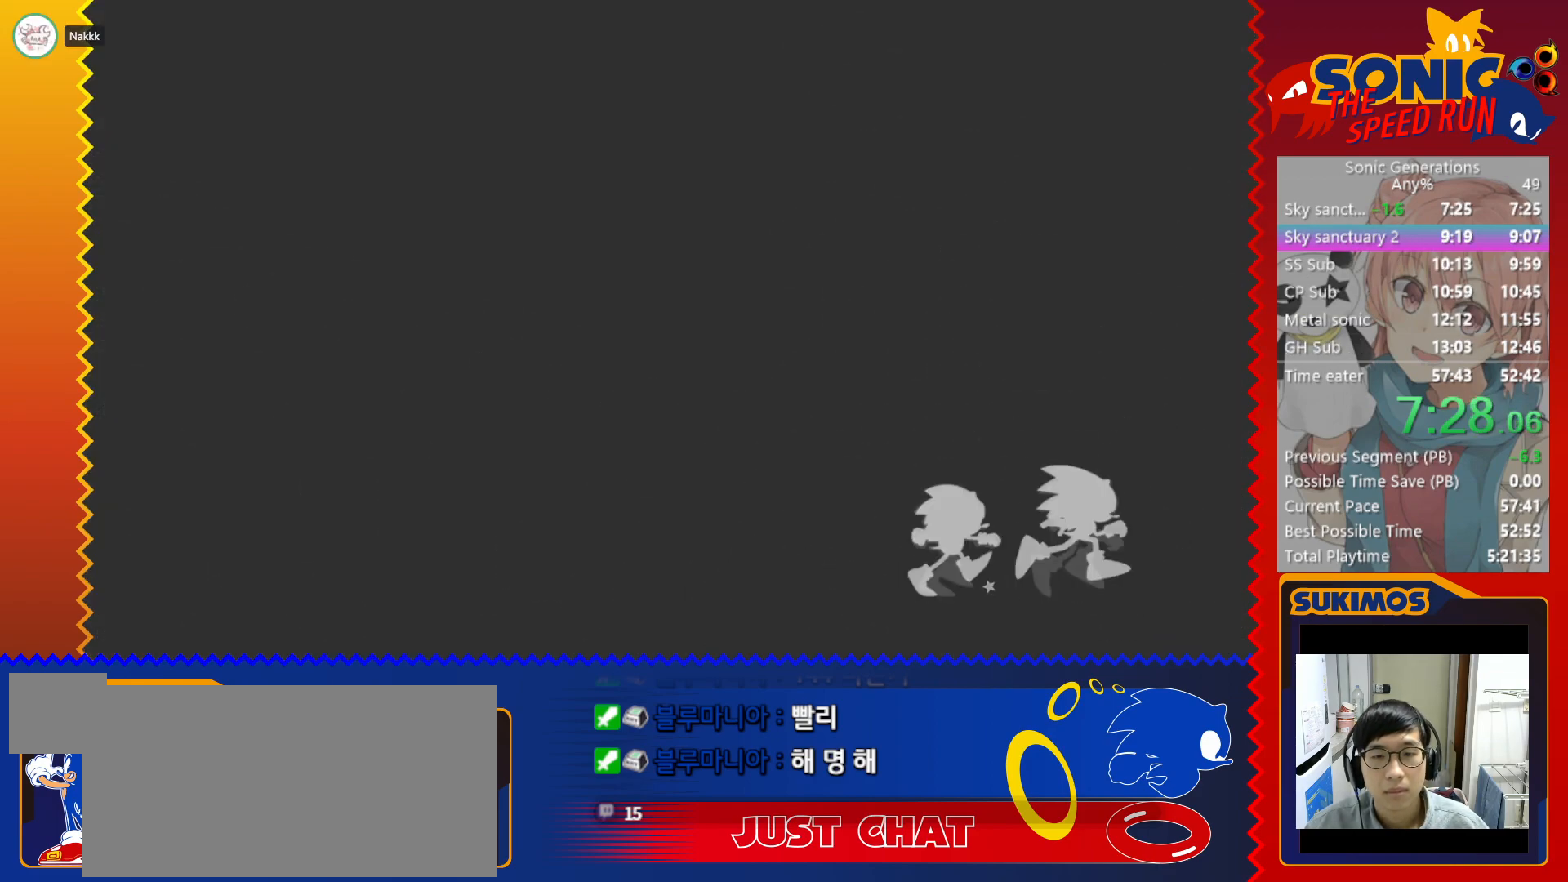
{"keys": [], "events": [[50, "c", "down"], [117, "c", "up"], [200, "c", "down"], [267, "c", "up"], [367, "c", "down"], [433, "c", "up"]]}
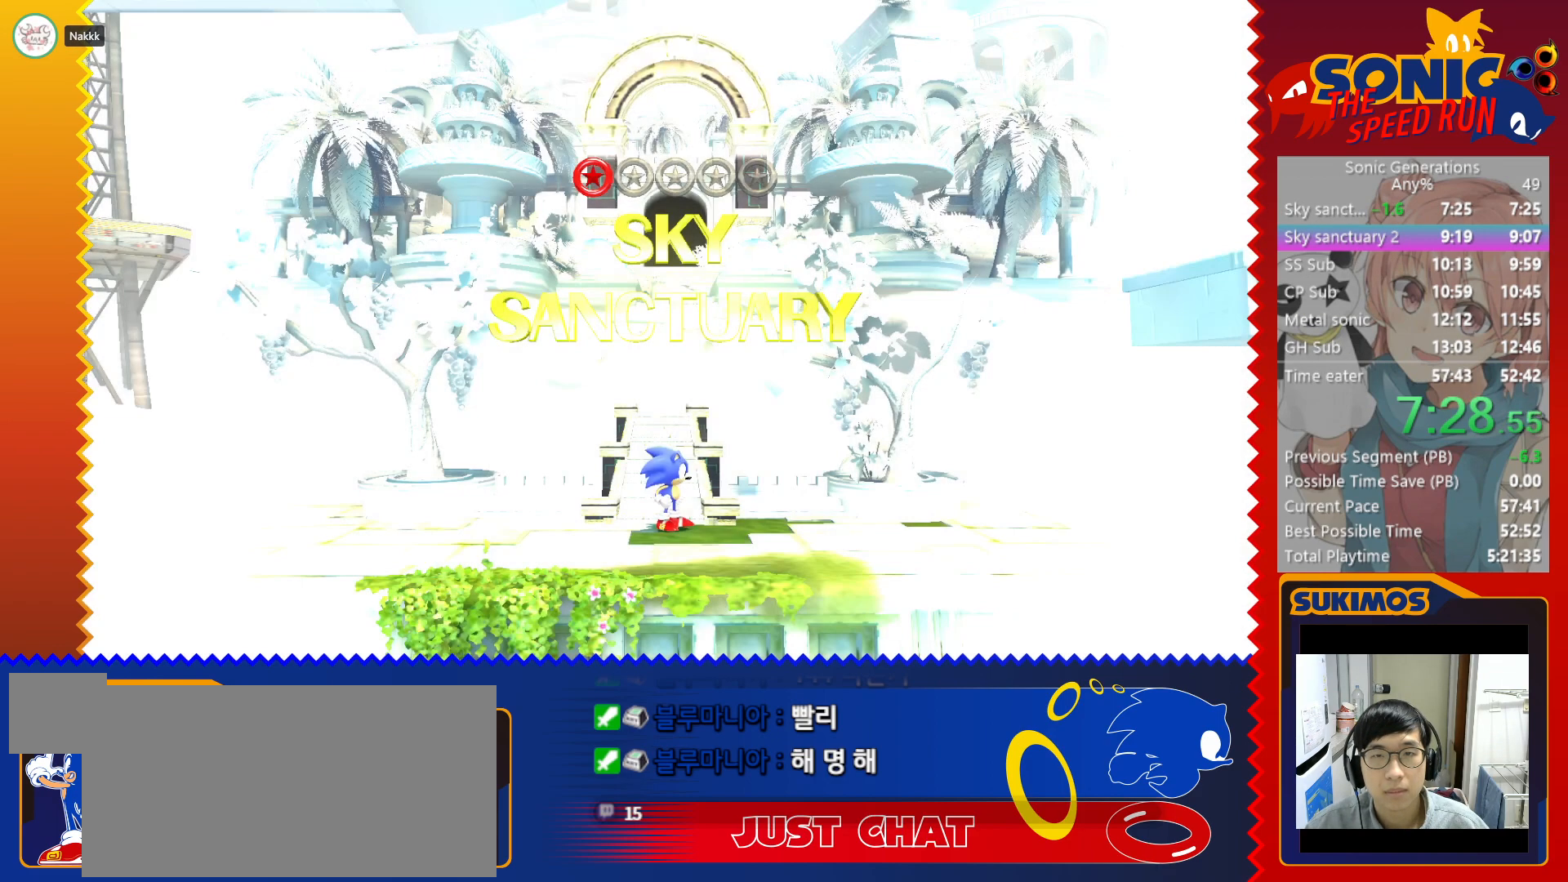
{"keys": [], "events": [[33, "c", "down"], [83, "c", "up"], [183, "c", "down"], [250, "c", "up"], [350, "c", "down"], [417, "c", "up"]]}
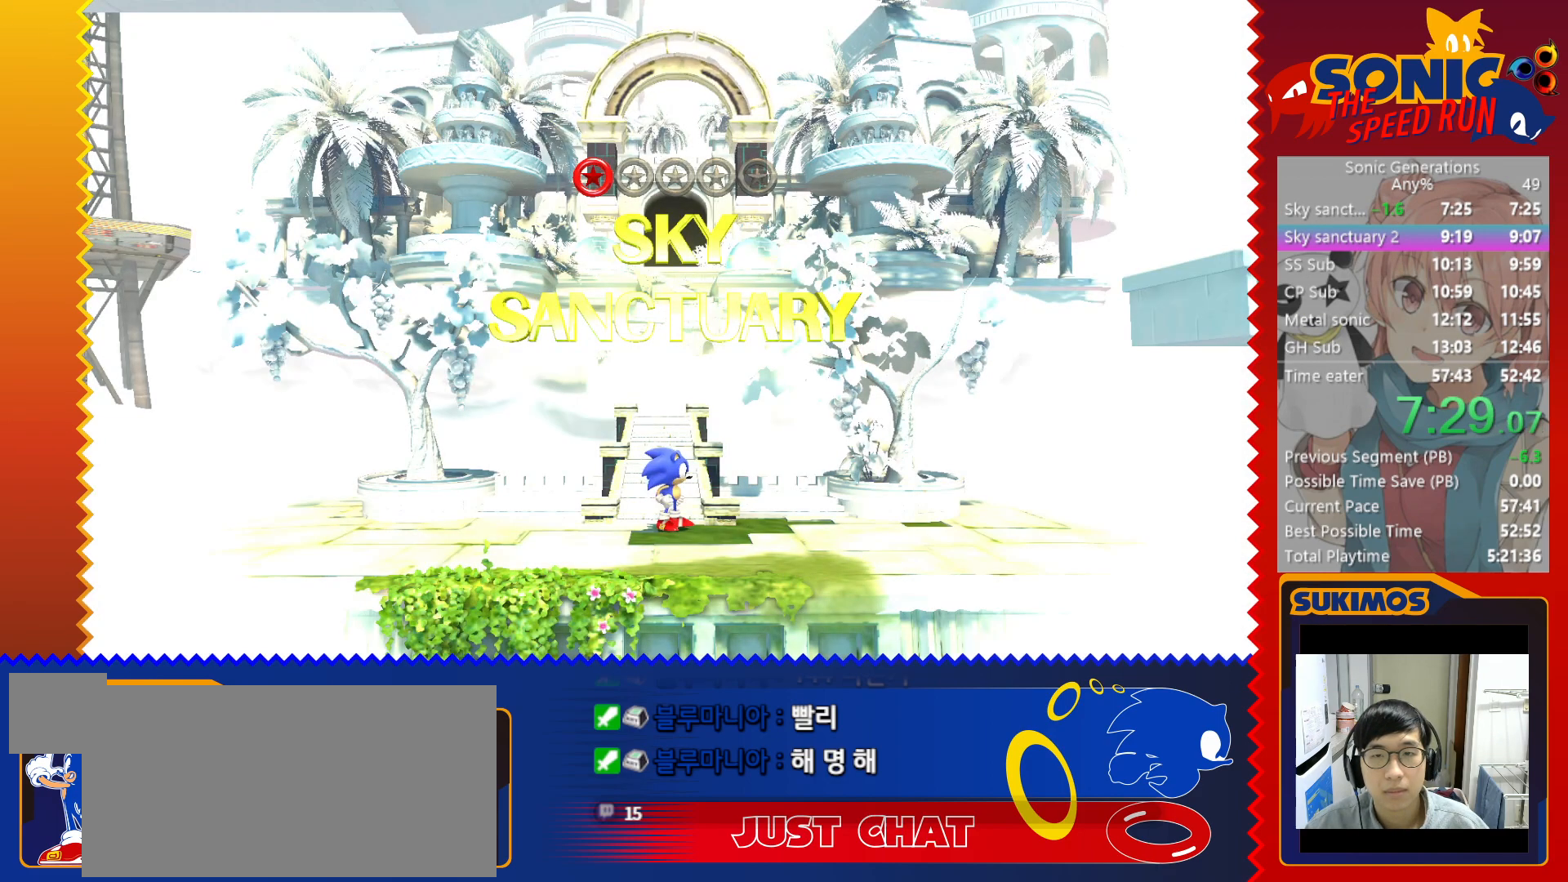
{"keys": [], "events": []}
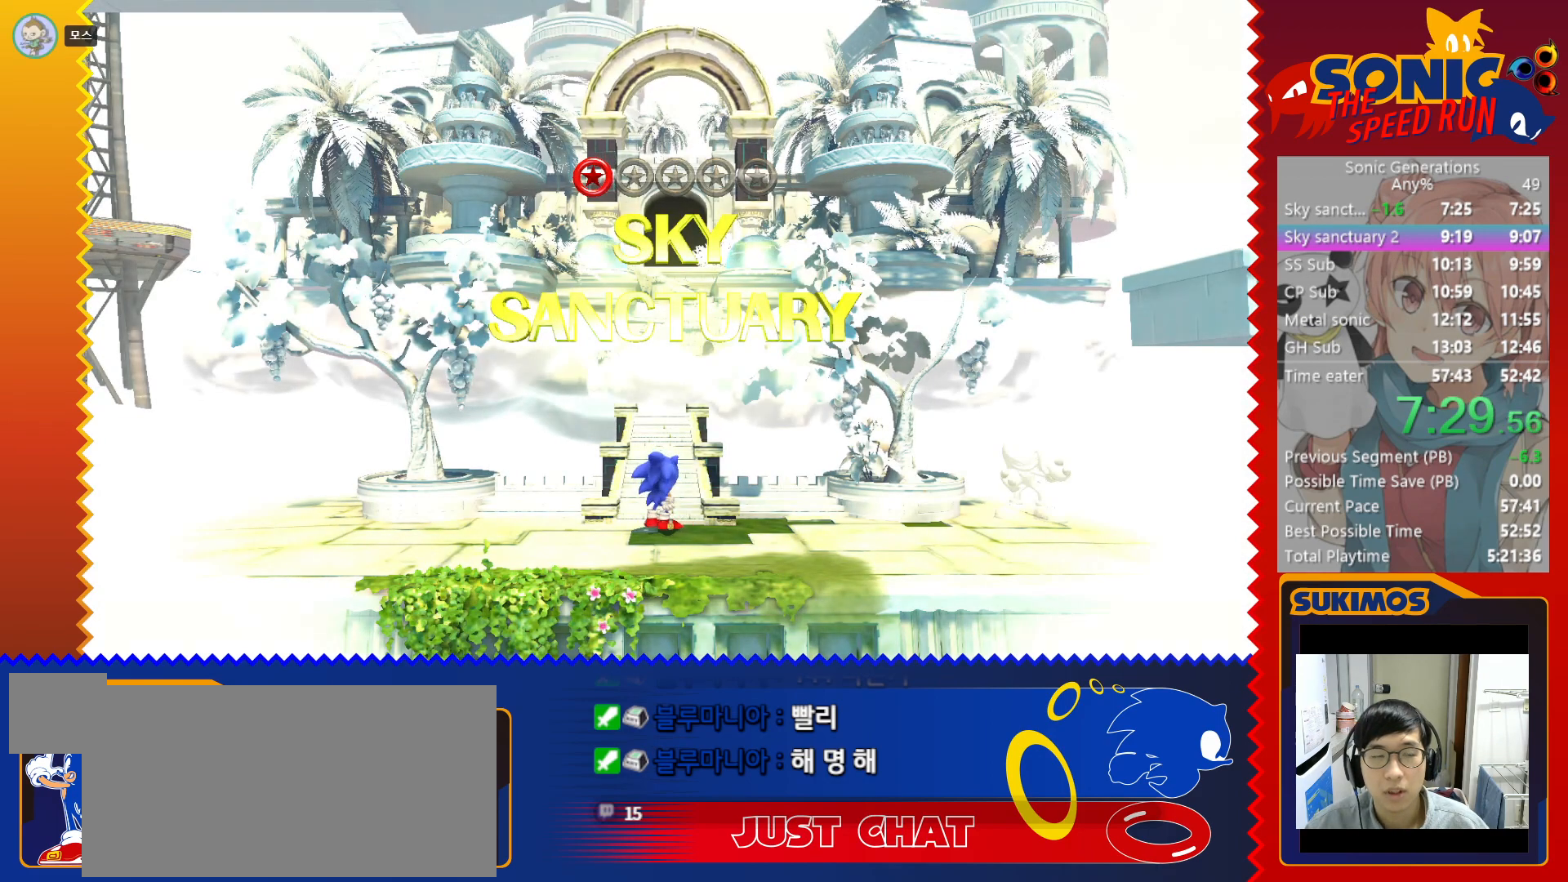
{"keys": [], "events": [[433, "c", "down"], [483, "c", "up"]]}
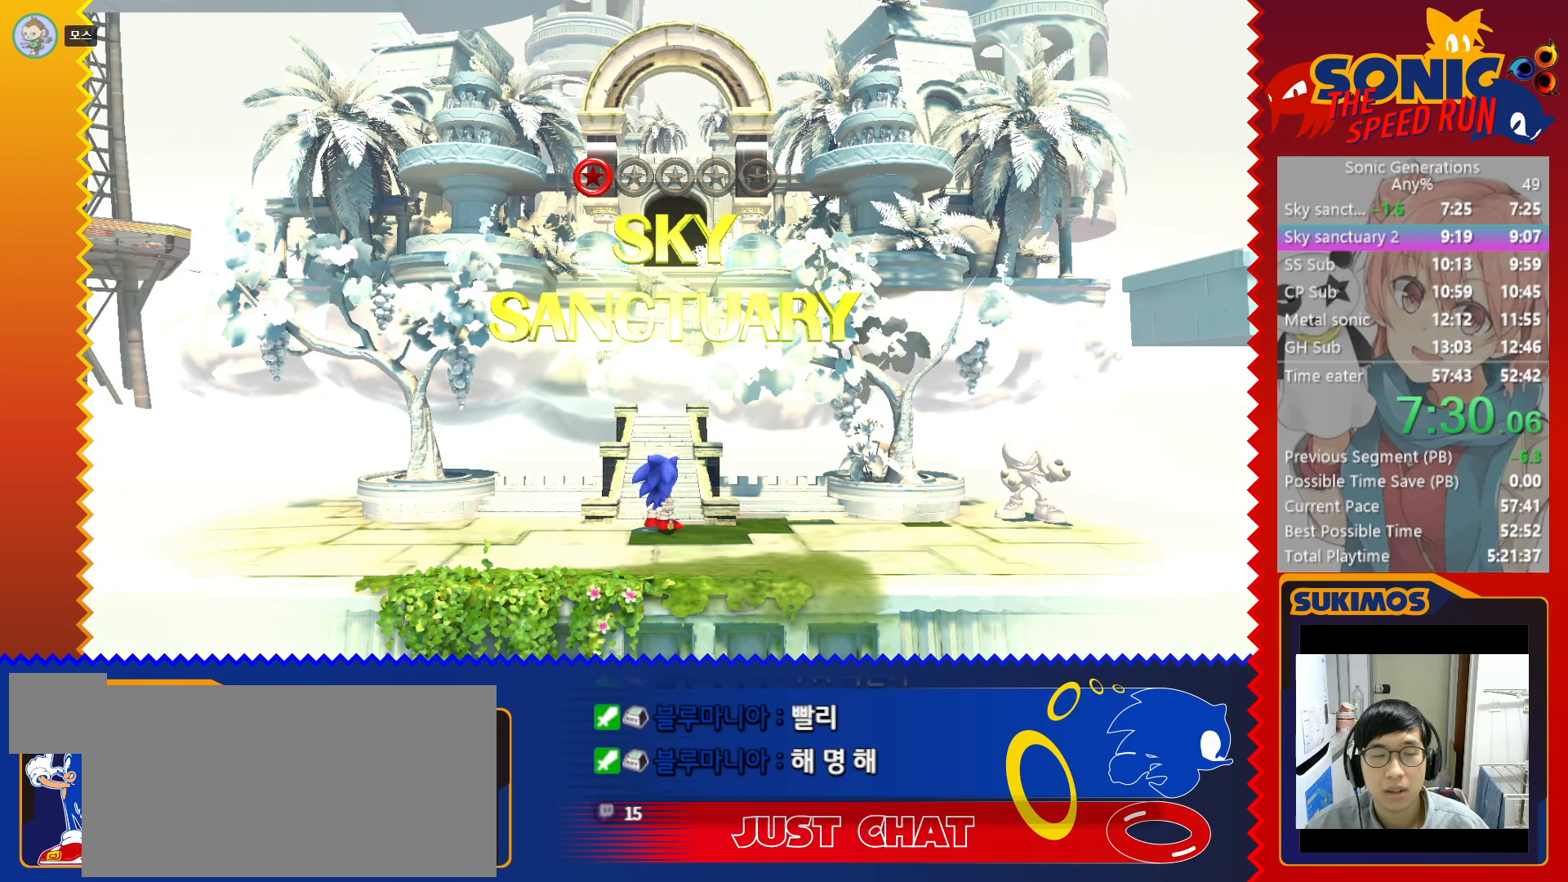
{"keys": [], "events": [[100, "c", "down"], [167, "c", "up"], [267, "c", "down"], [333, "c", "up"], [433, "c", "down"], [500, "c", "up"]]}
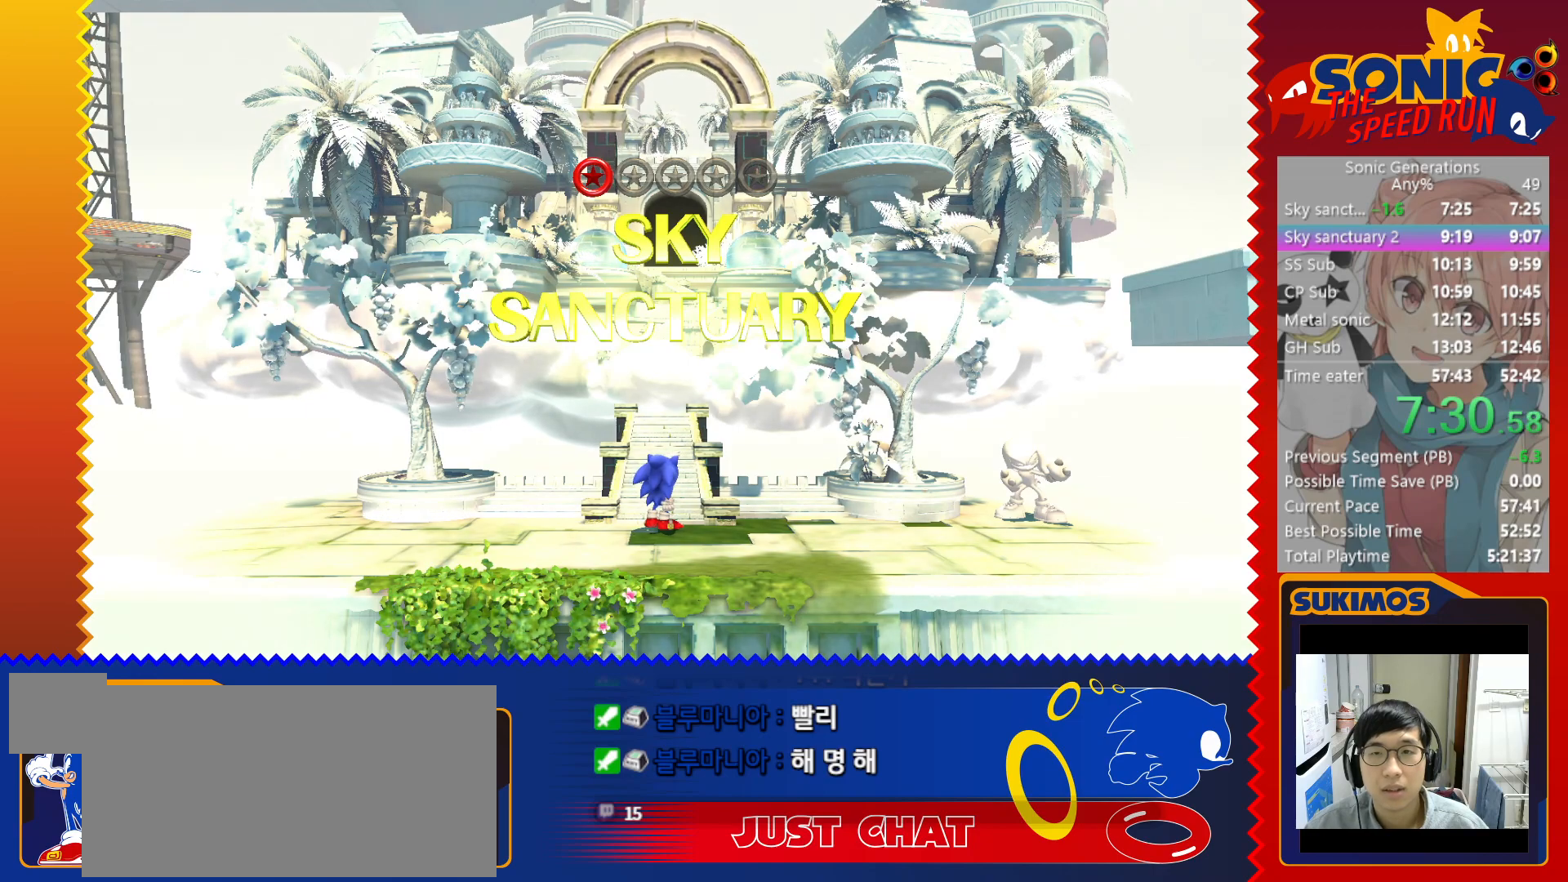
{"keys": ["c"], "events": [[100, "c", "down"], [167, "c", "up"], [300, "c", "down"], [333, "c", "up"], [450, "c", "down"]]}
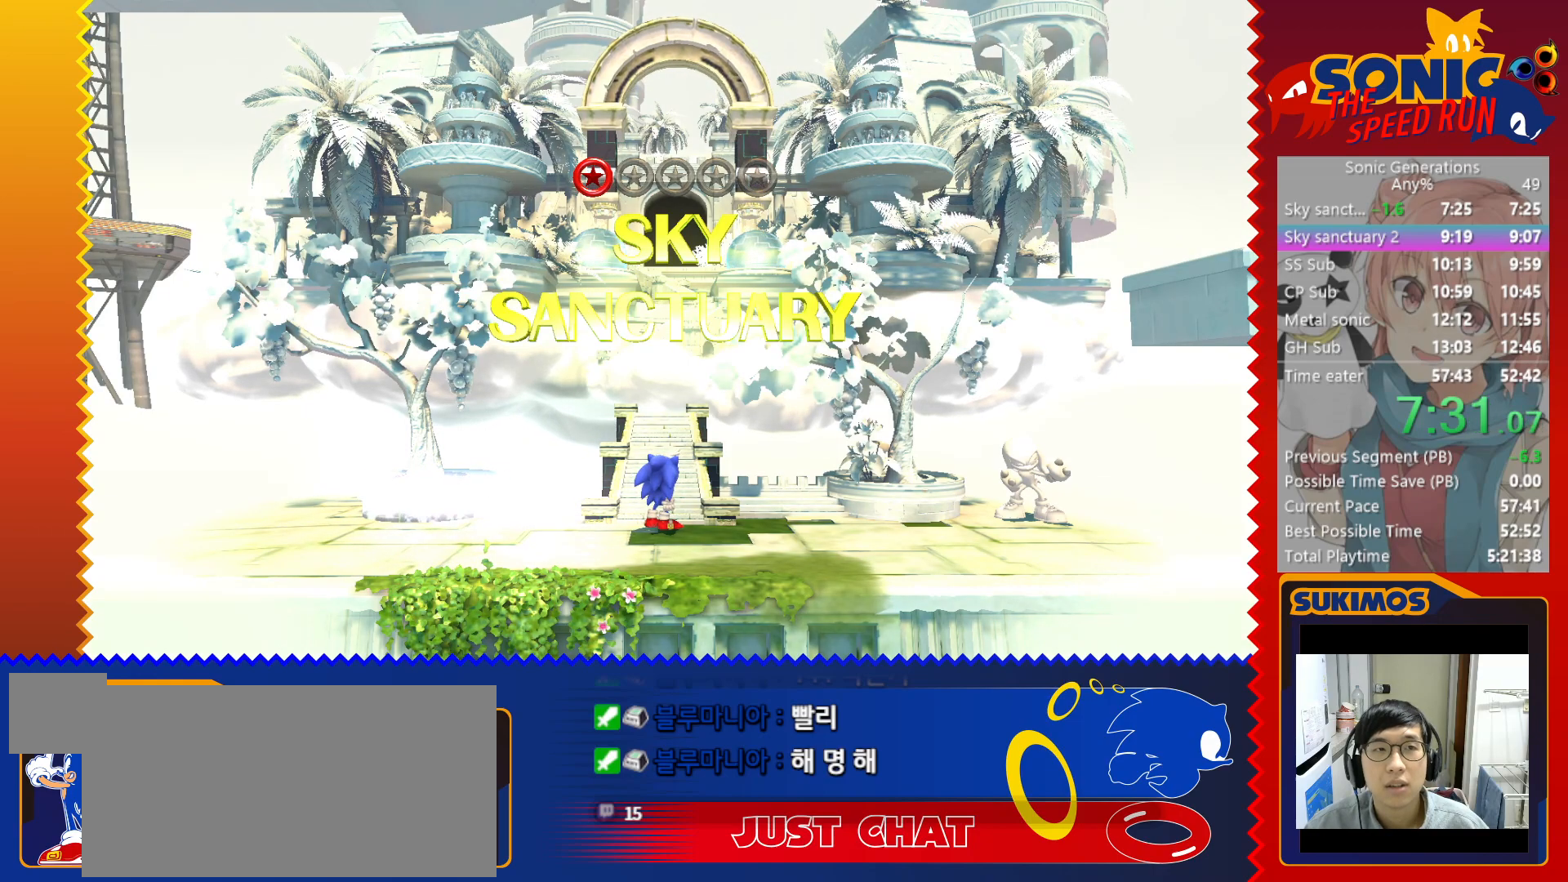
{"keys": [], "events": [[17, "c", "up"], [150, "c", "down"], [183, "c", "up"], [267, "c", "down"], [333, "c", "up"], [450, "c", "down"], [500, "c", "up"]]}
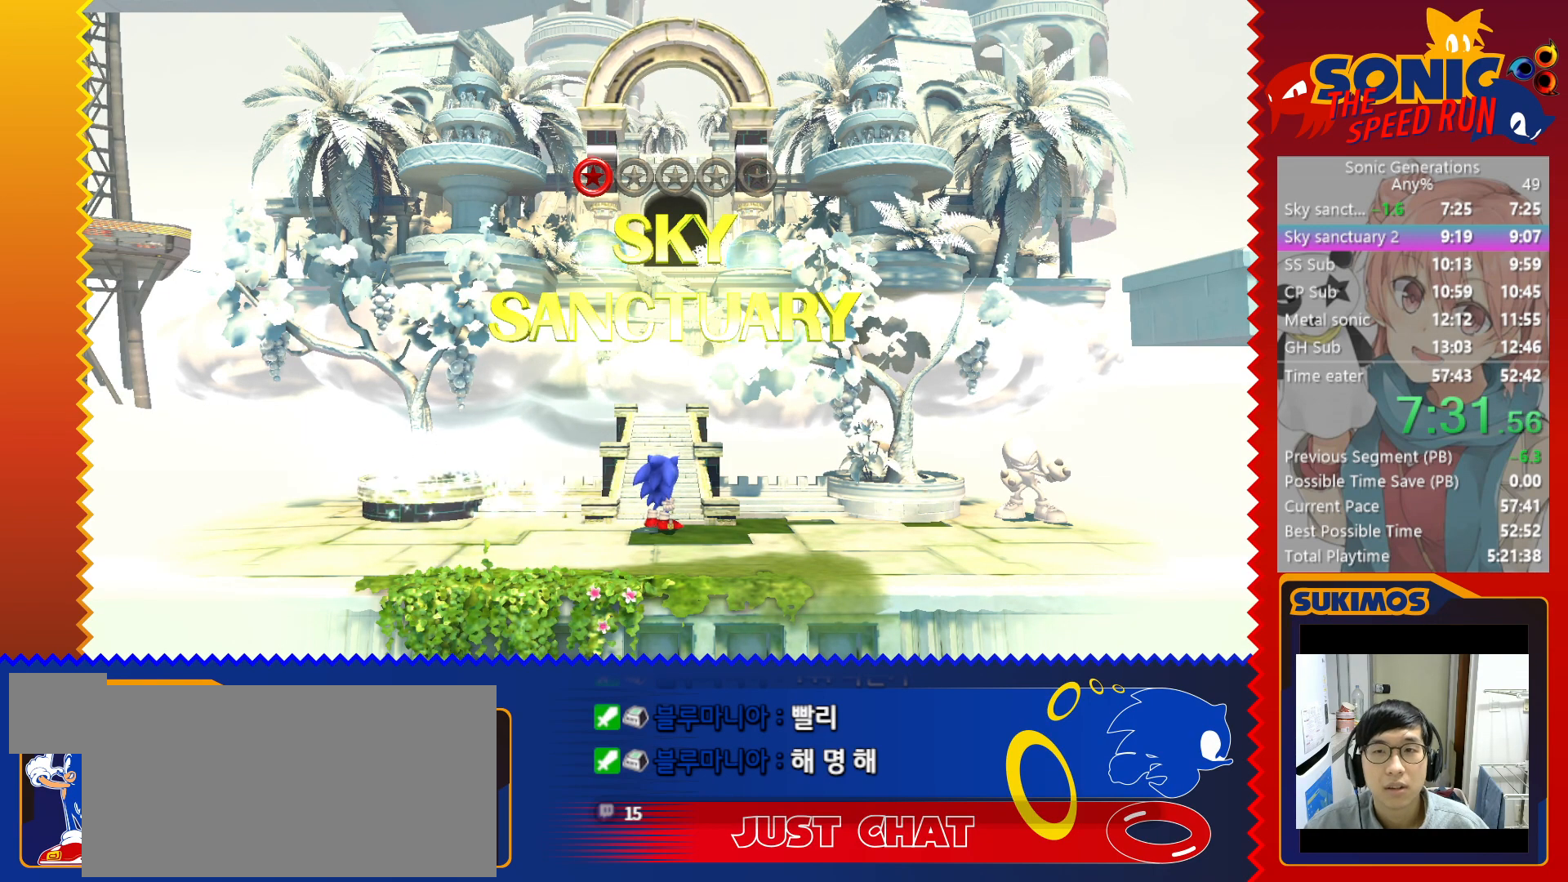
{"keys": [], "events": [[150, "c", "down"], [200, "c", "up"], [333, "c", "down"], [400, "c", "up"]]}
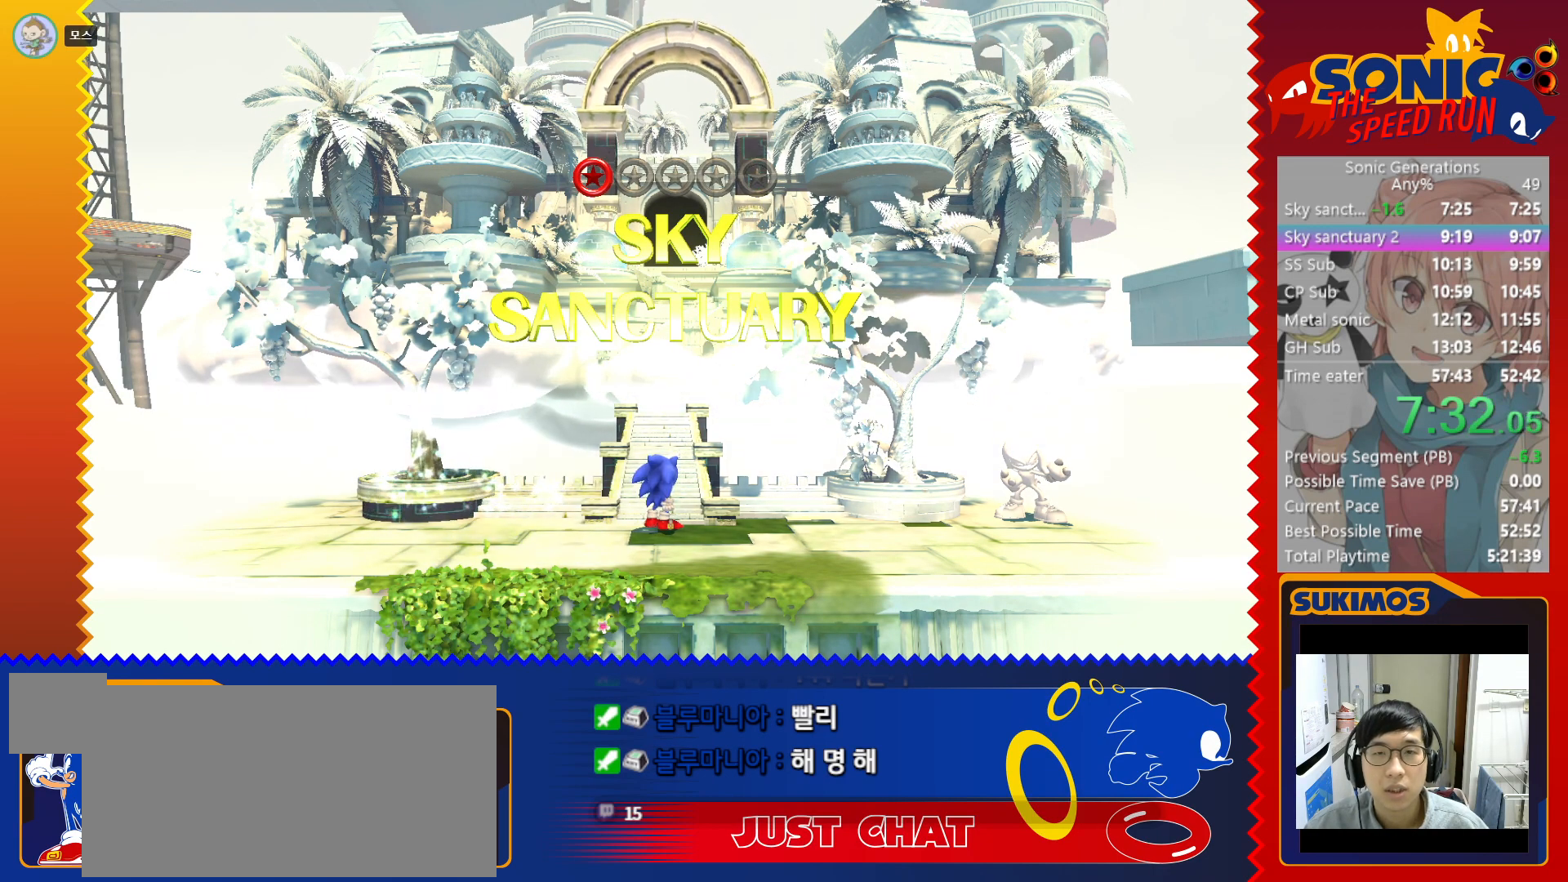
{"keys": [], "events": [[33, "c", "down"], [67, "c", "up"], [233, "c", "down"], [267, "c", "up"], [367, "c", "down"], [417, "c", "up"]]}
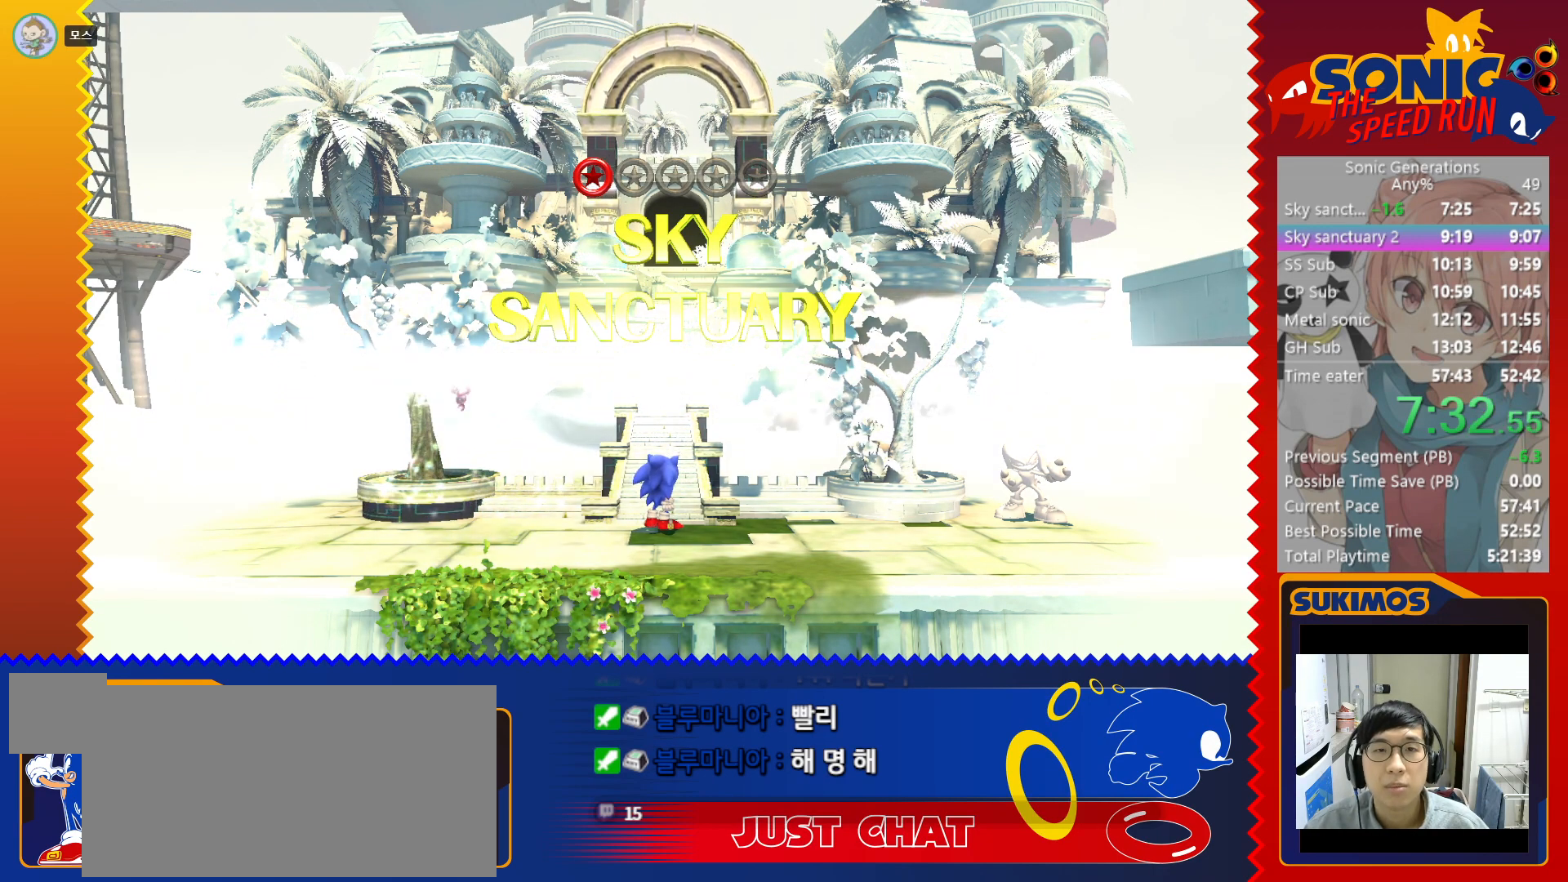
{"keys": [], "events": [[50, "c", "down"], [100, "c", "up"], [233, "c", "down"], [267, "c", "up"], [400, "c", "down"], [467, "c", "up"]]}
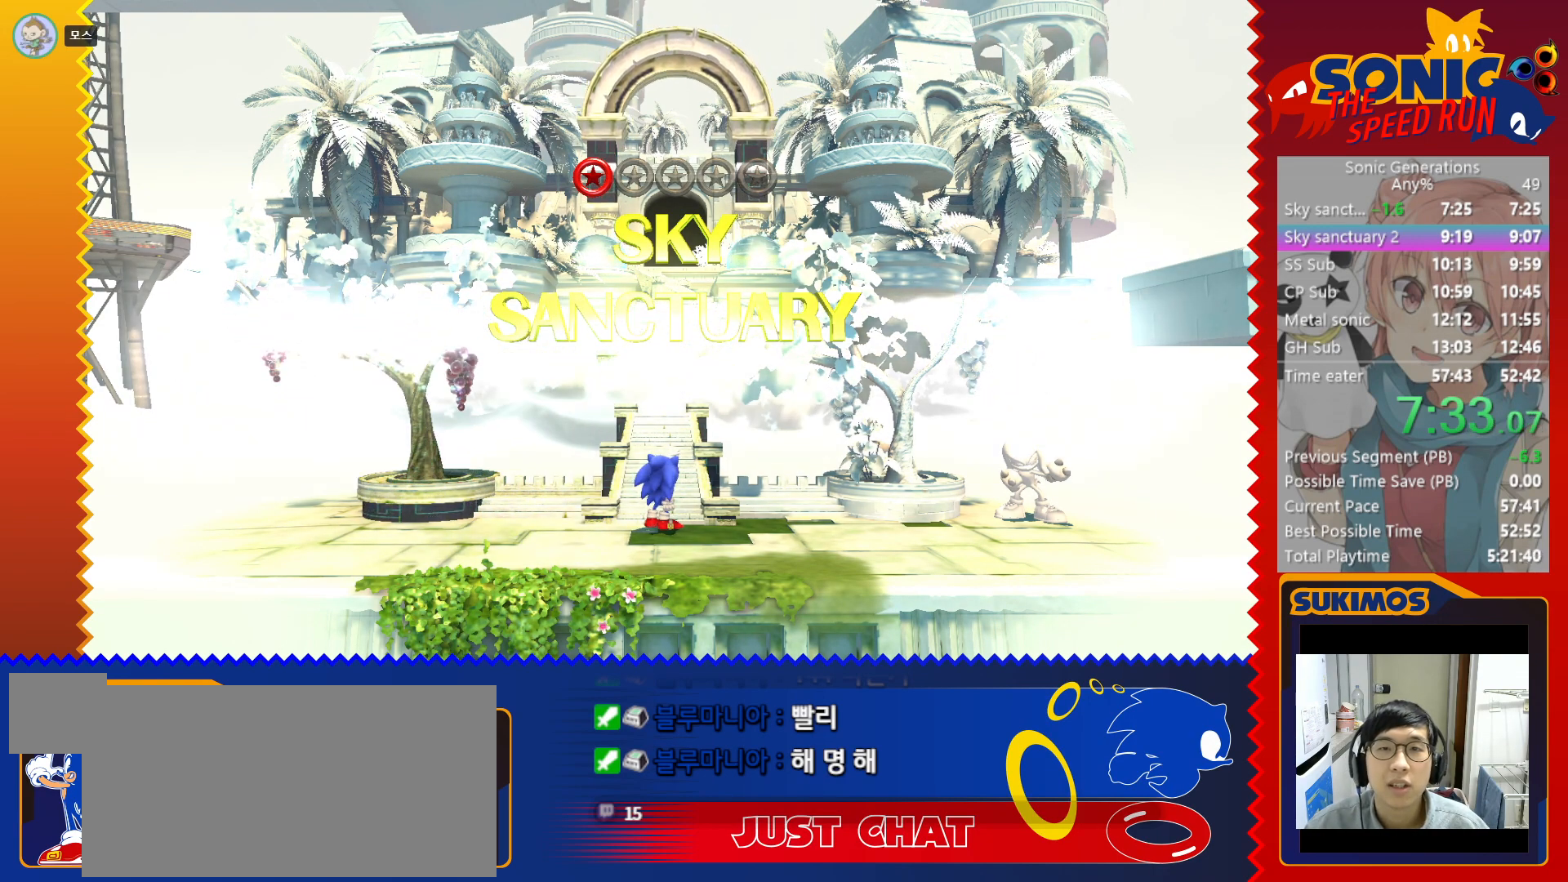
{"keys": ["c"], "events": [[100, "c", "down"], [150, "c", "up"], [283, "c", "down"], [333, "c", "up"], [467, "c", "down"]]}
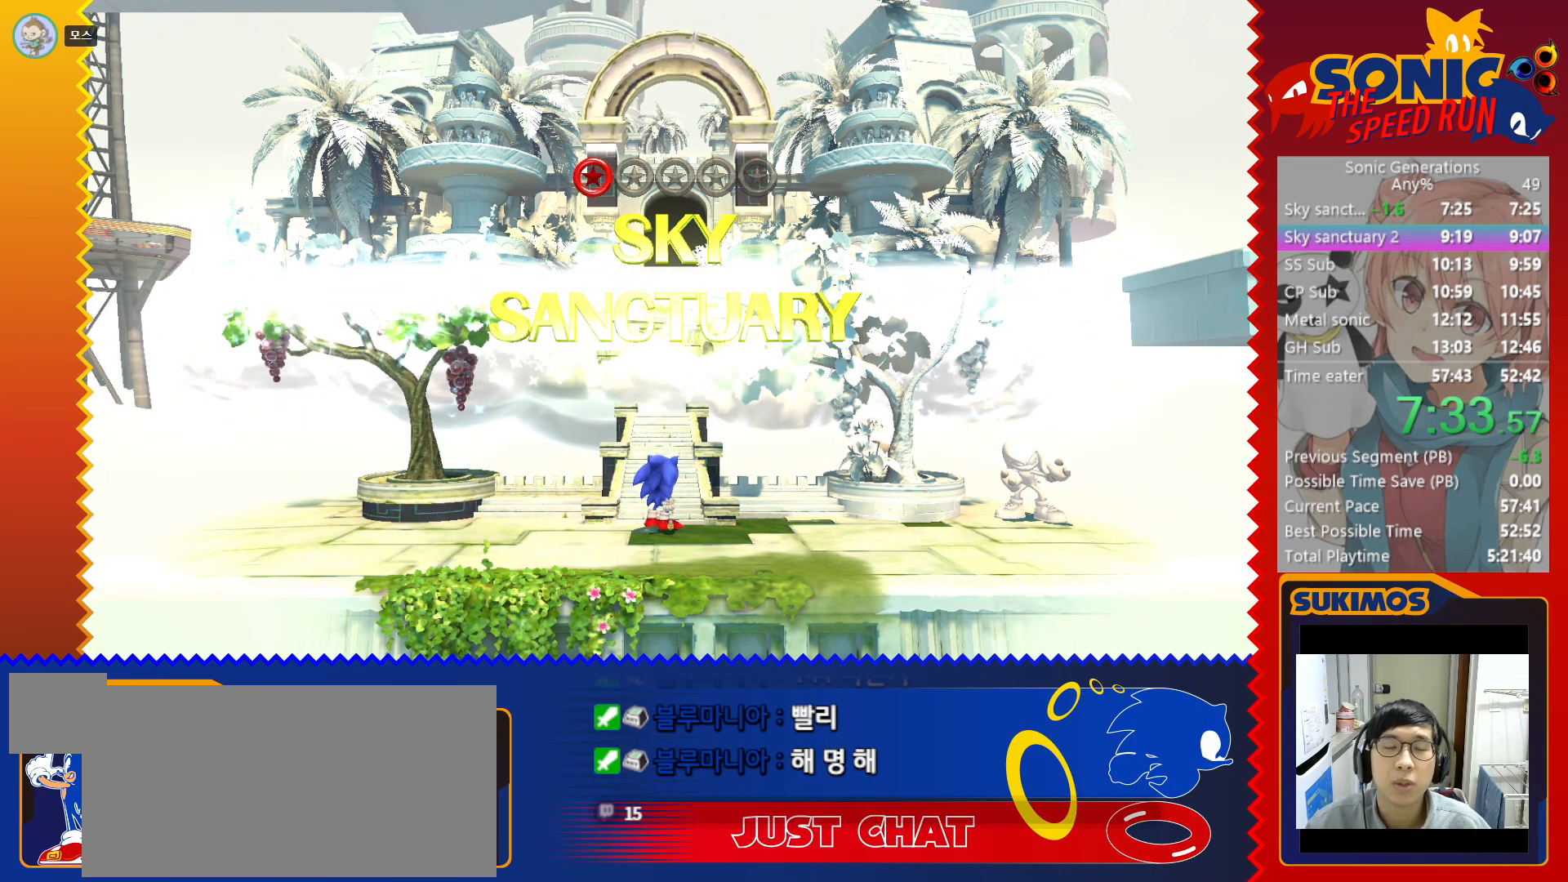
{"keys": ["c"], "events": [[33, "c", "up"], [150, "c", "down"], [200, "c", "up"], [333, "c", "down"], [383, "c", "up"], [500, "c", "down"]]}
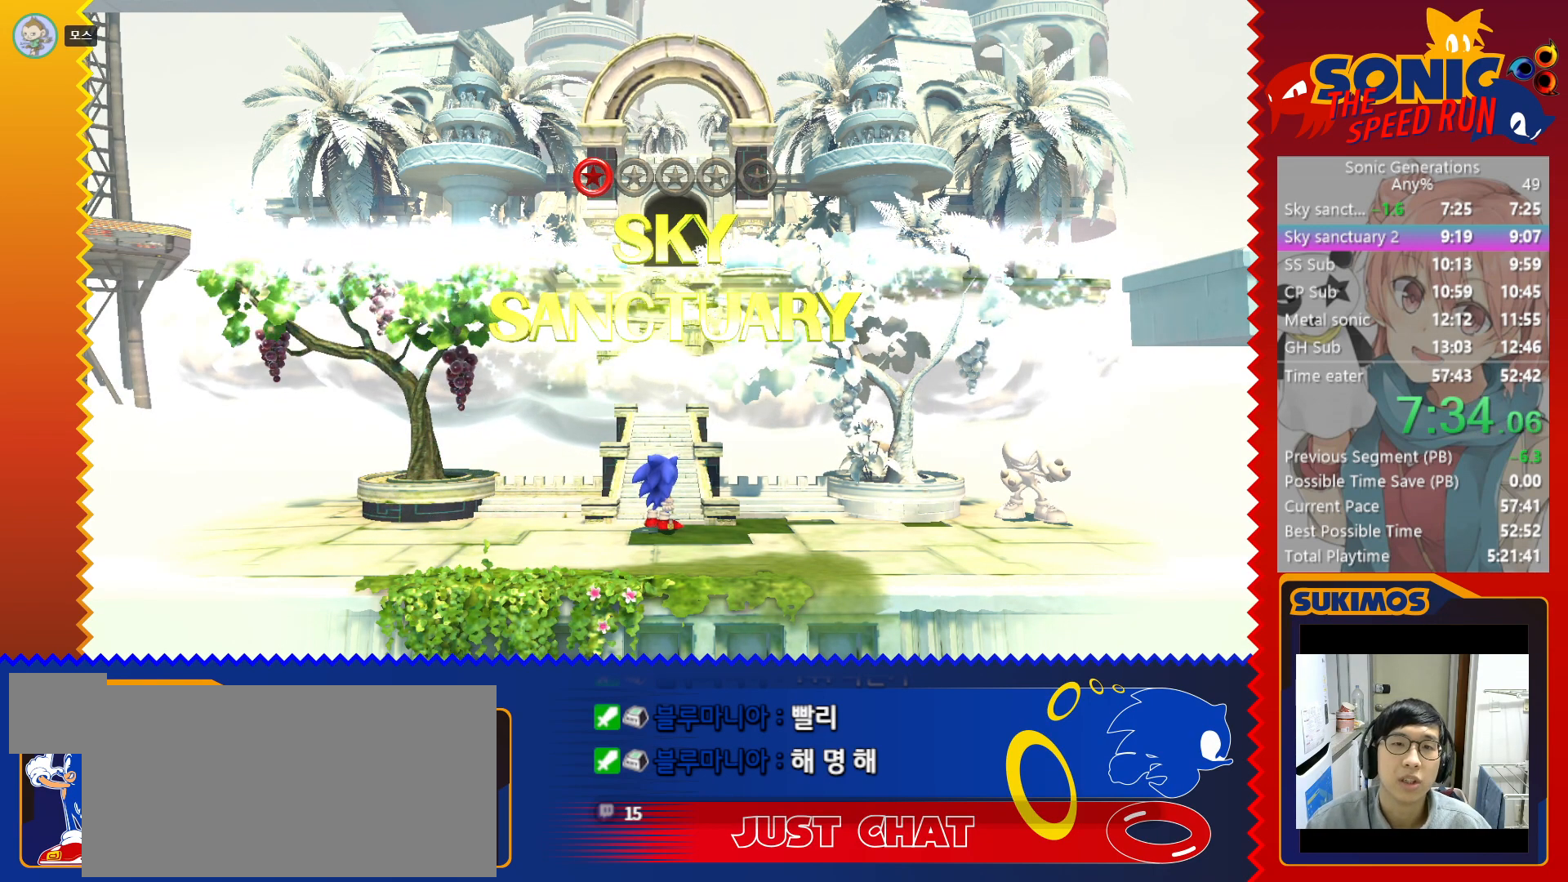
{"keys": [], "events": [[67, "c", "up"], [183, "c", "down"], [250, "c", "up"], [383, "c", "down"], [433, "c", "up"]]}
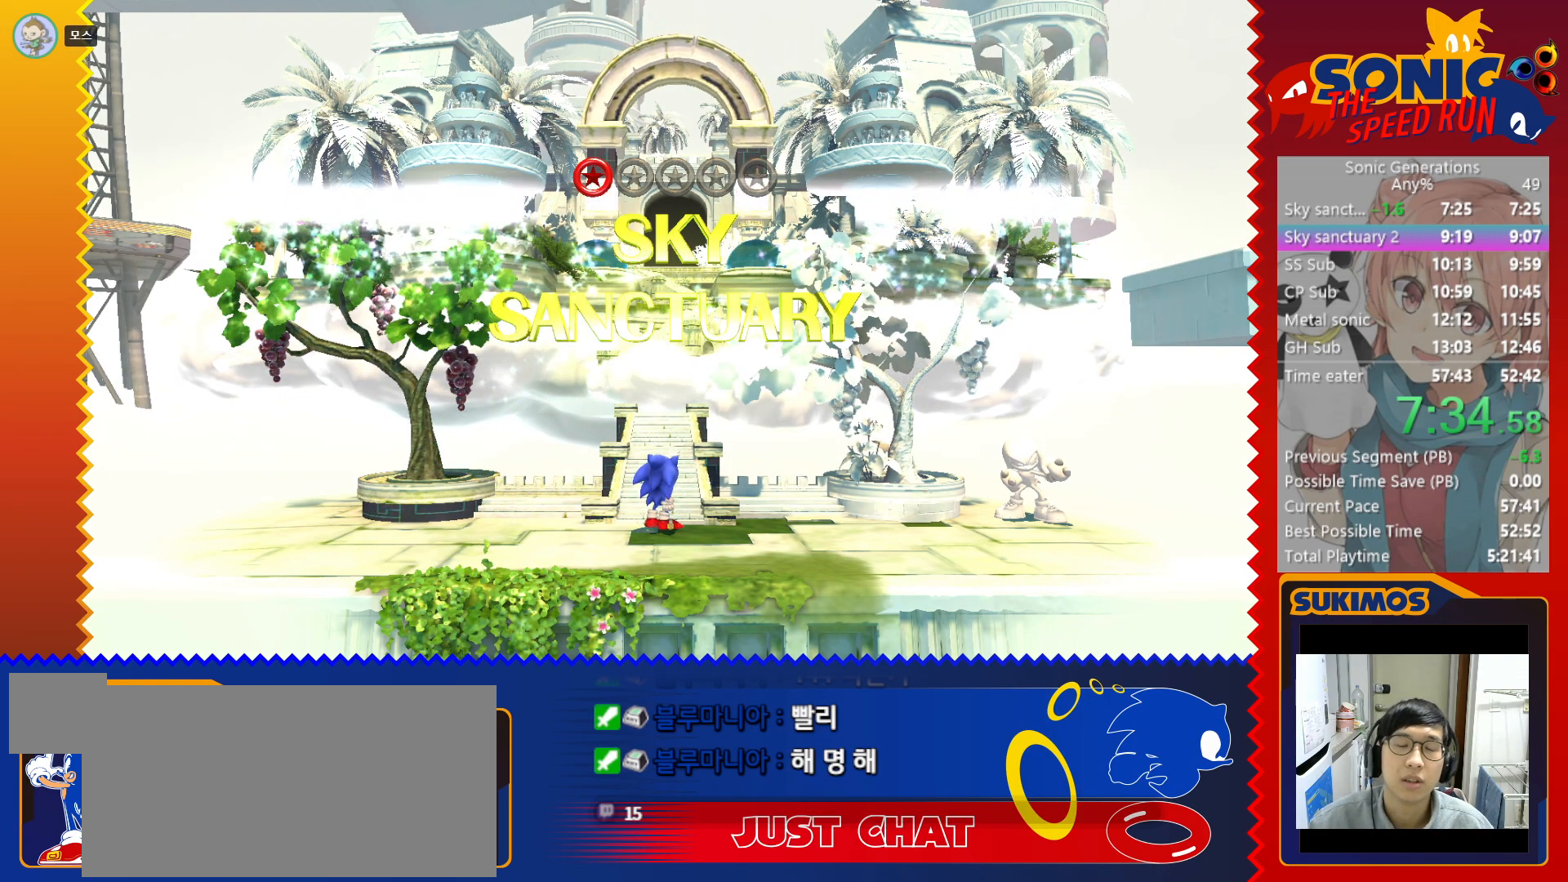
{"keys": [], "events": [[50, "c", "down"], [100, "c", "up"], [233, "c", "down"], [300, "c", "up"], [433, "c", "down"], [483, "c", "up"]]}
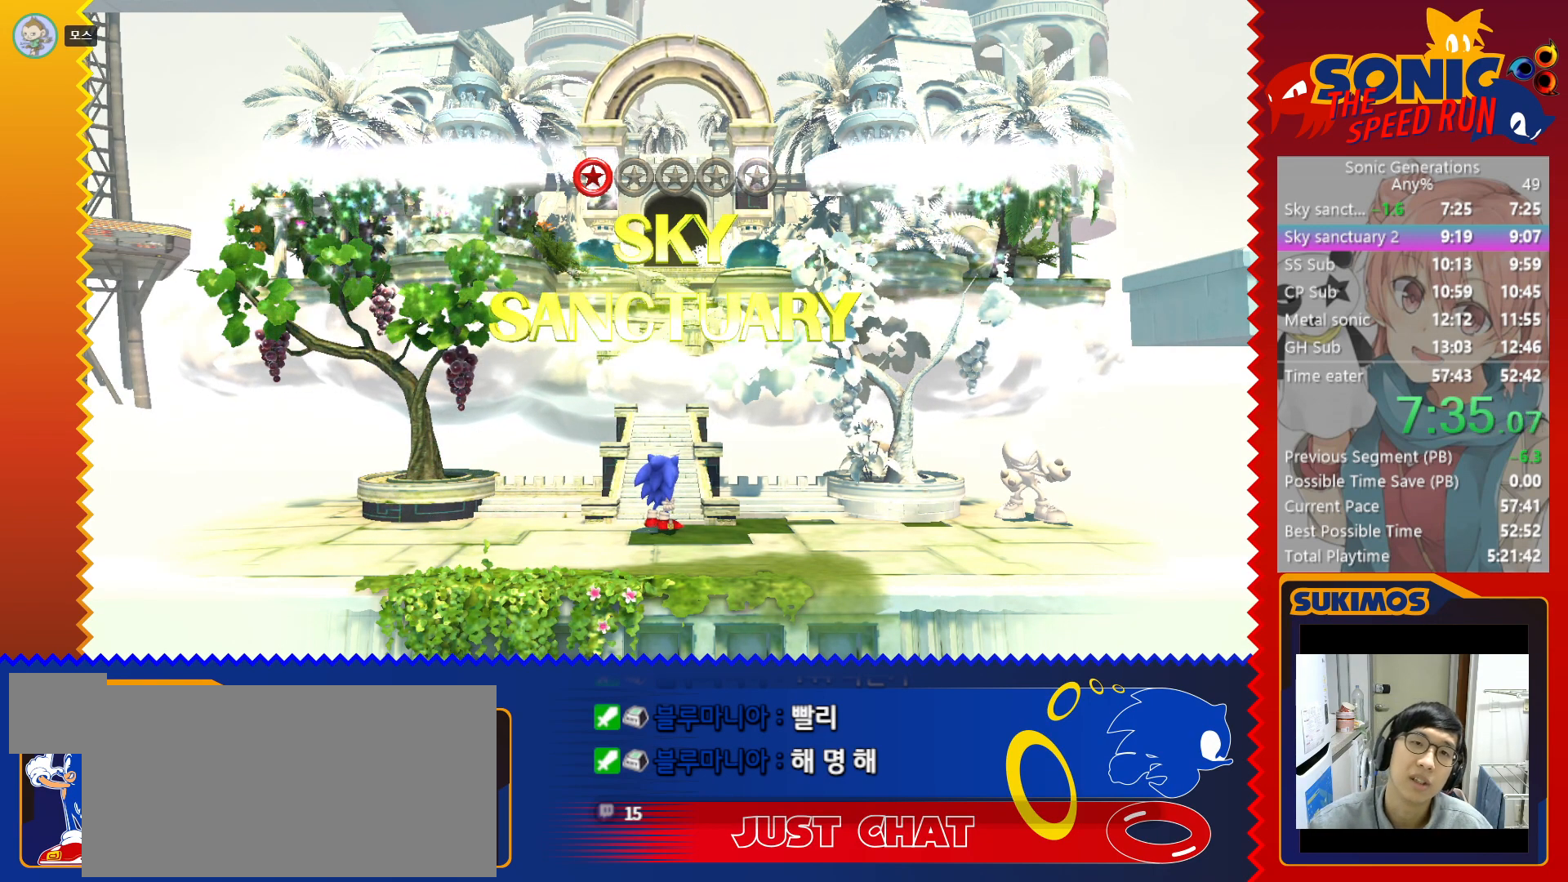
{"keys": ["c"], "events": [[117, "c", "down"], [167, "c", "up"], [283, "c", "down"], [367, "c", "up"], [467, "c", "down"]]}
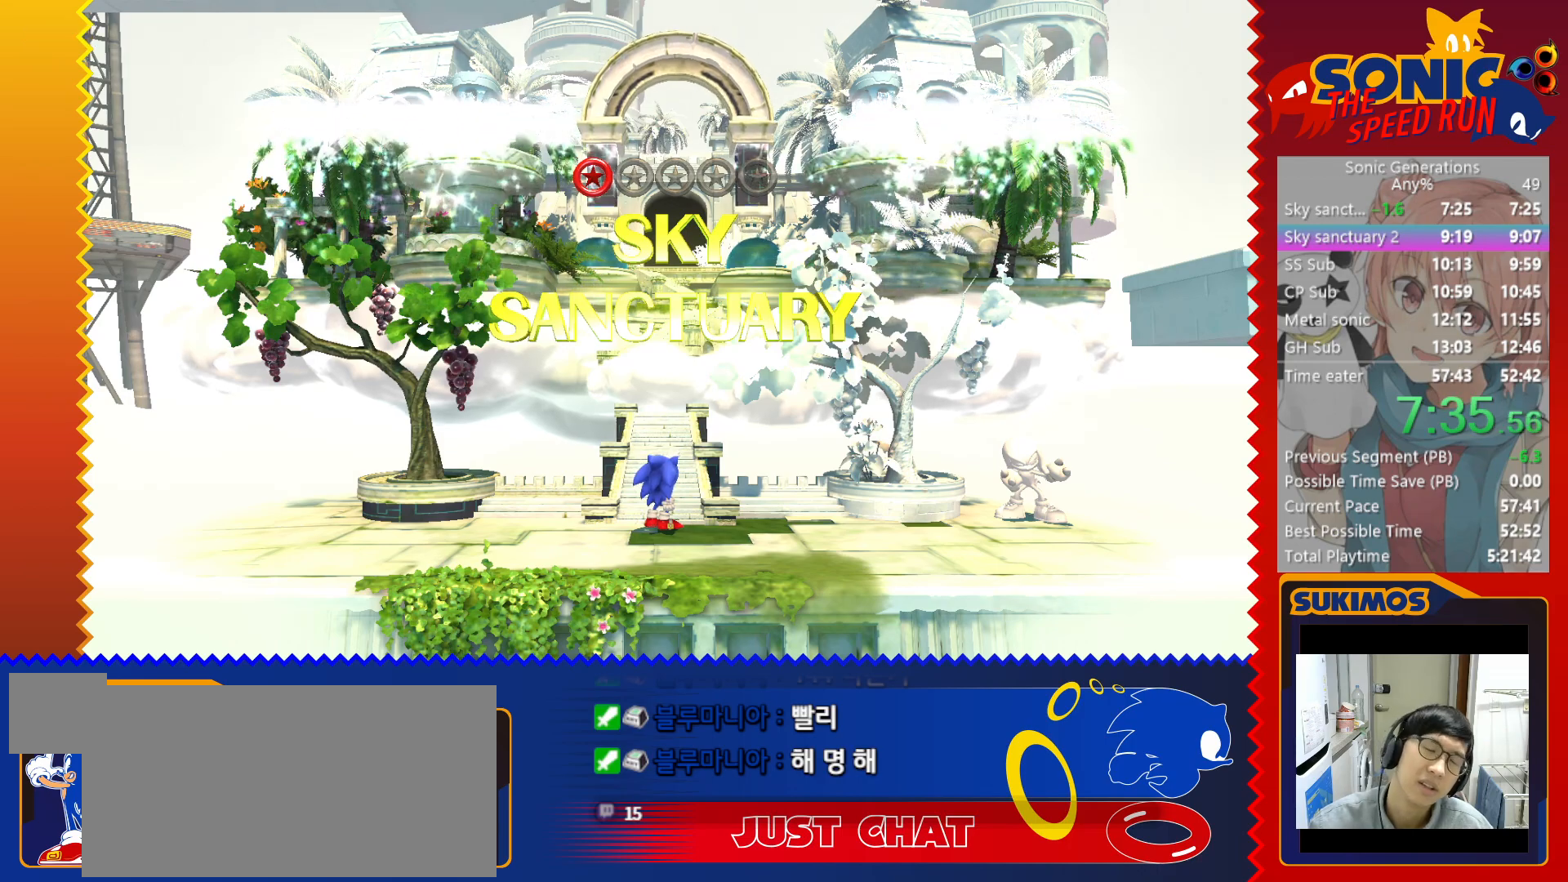
{"keys": [], "events": [[50, "c", "up"], [150, "c", "down"], [250, "c", "up"], [367, "c", "down"], [433, "c", "up"]]}
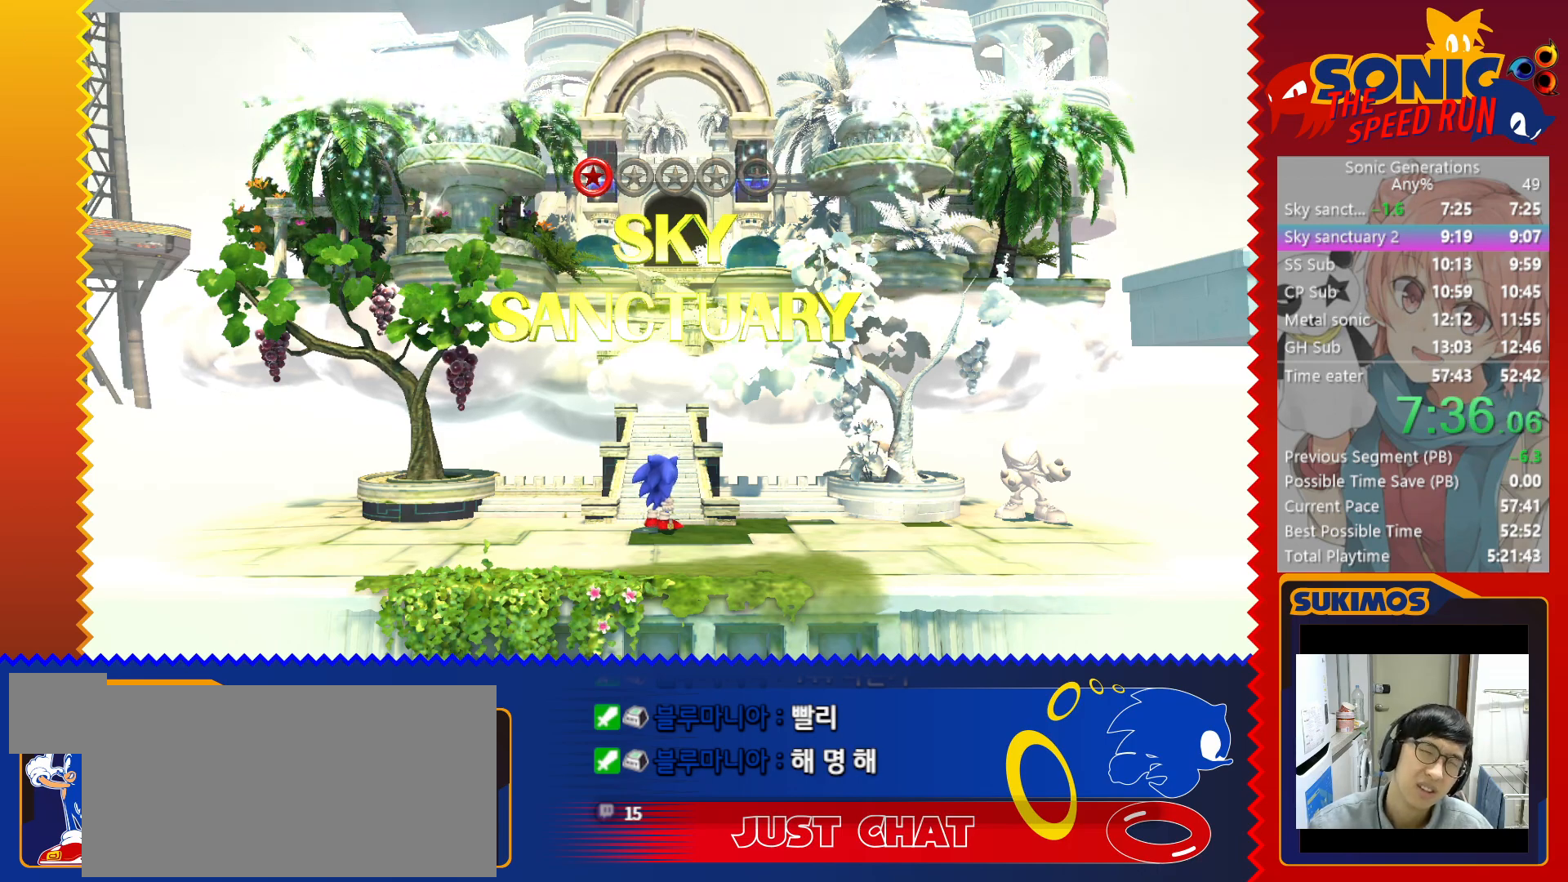
{"keys": ["c"], "events": [[33, "c", "down"], [133, "c", "up"], [250, "c", "down"], [333, "c", "up"], [467, "c", "down"]]}
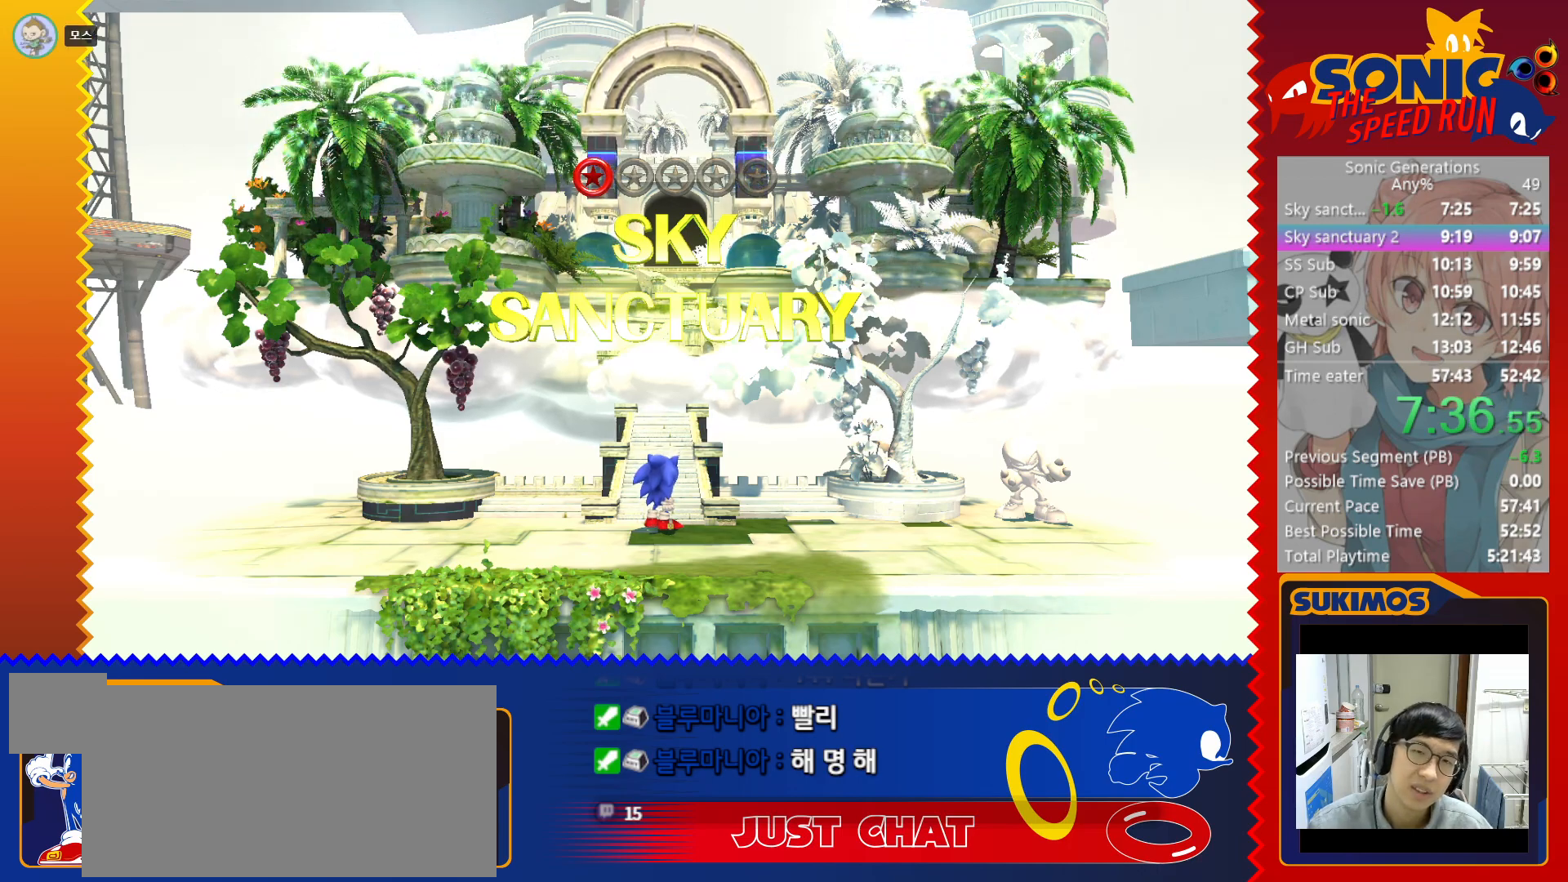
{"keys": [], "events": [[50, "c", "up"], [167, "c", "down"], [250, "c", "up"], [350, "c", "down"], [433, "c", "up"]]}